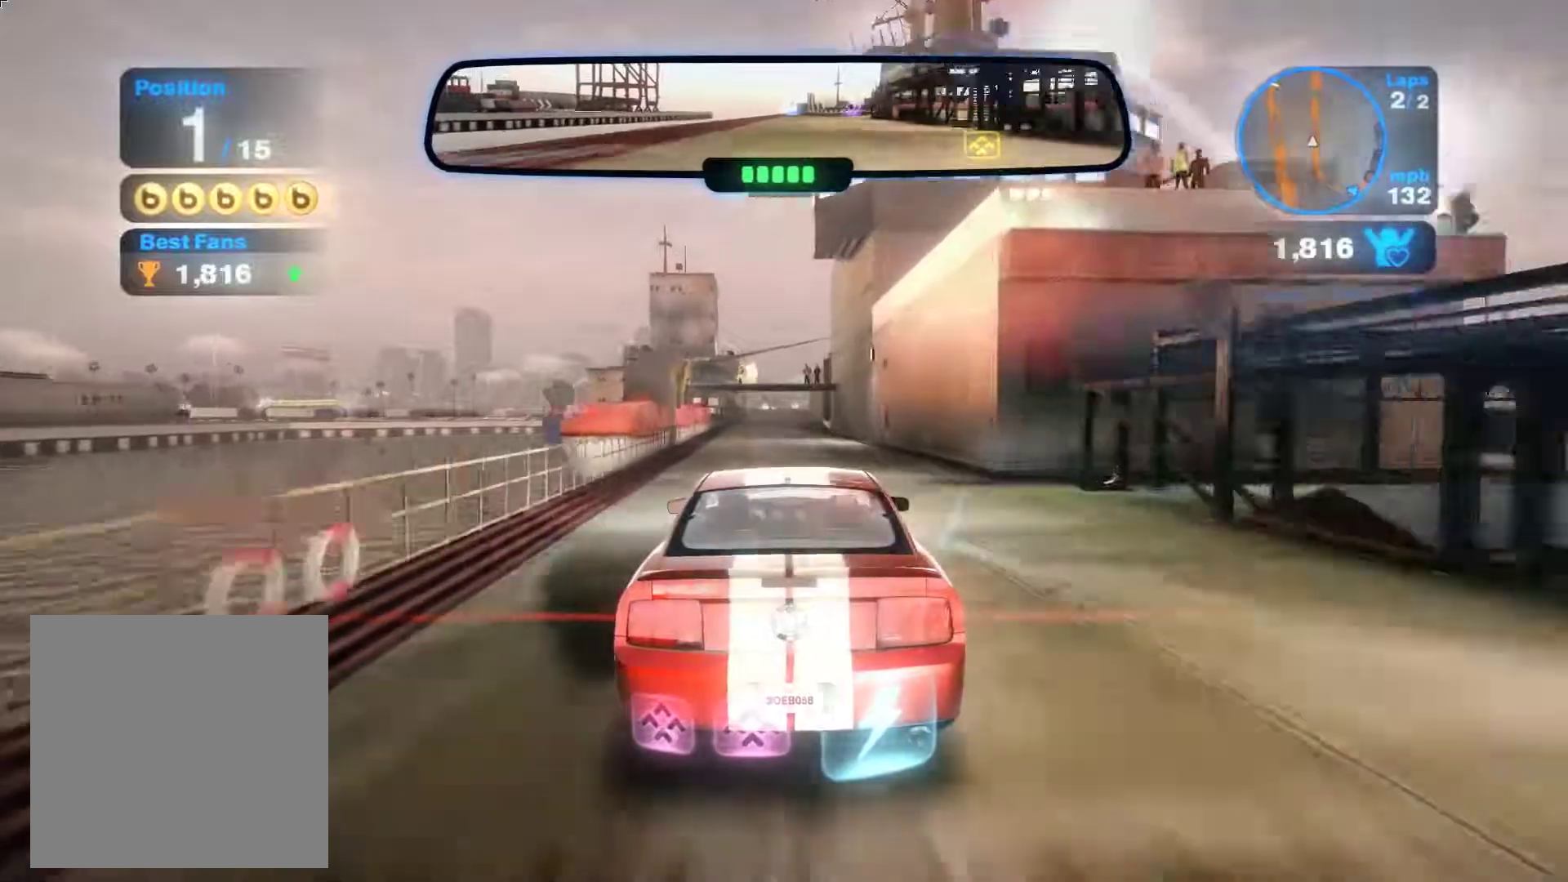
Gameplay with a controller (Xbox layout); each line is a JSON object with the inputs held at the frame after it. "events" lists button and stick changes between this image and that frame as [ms after this image, input, new state], when the widget could be followed in between. Not read: right_stick.
{"buttons": ["R2"], "left_stick": "center", "events": [[83, "left_stick", "center"]]}
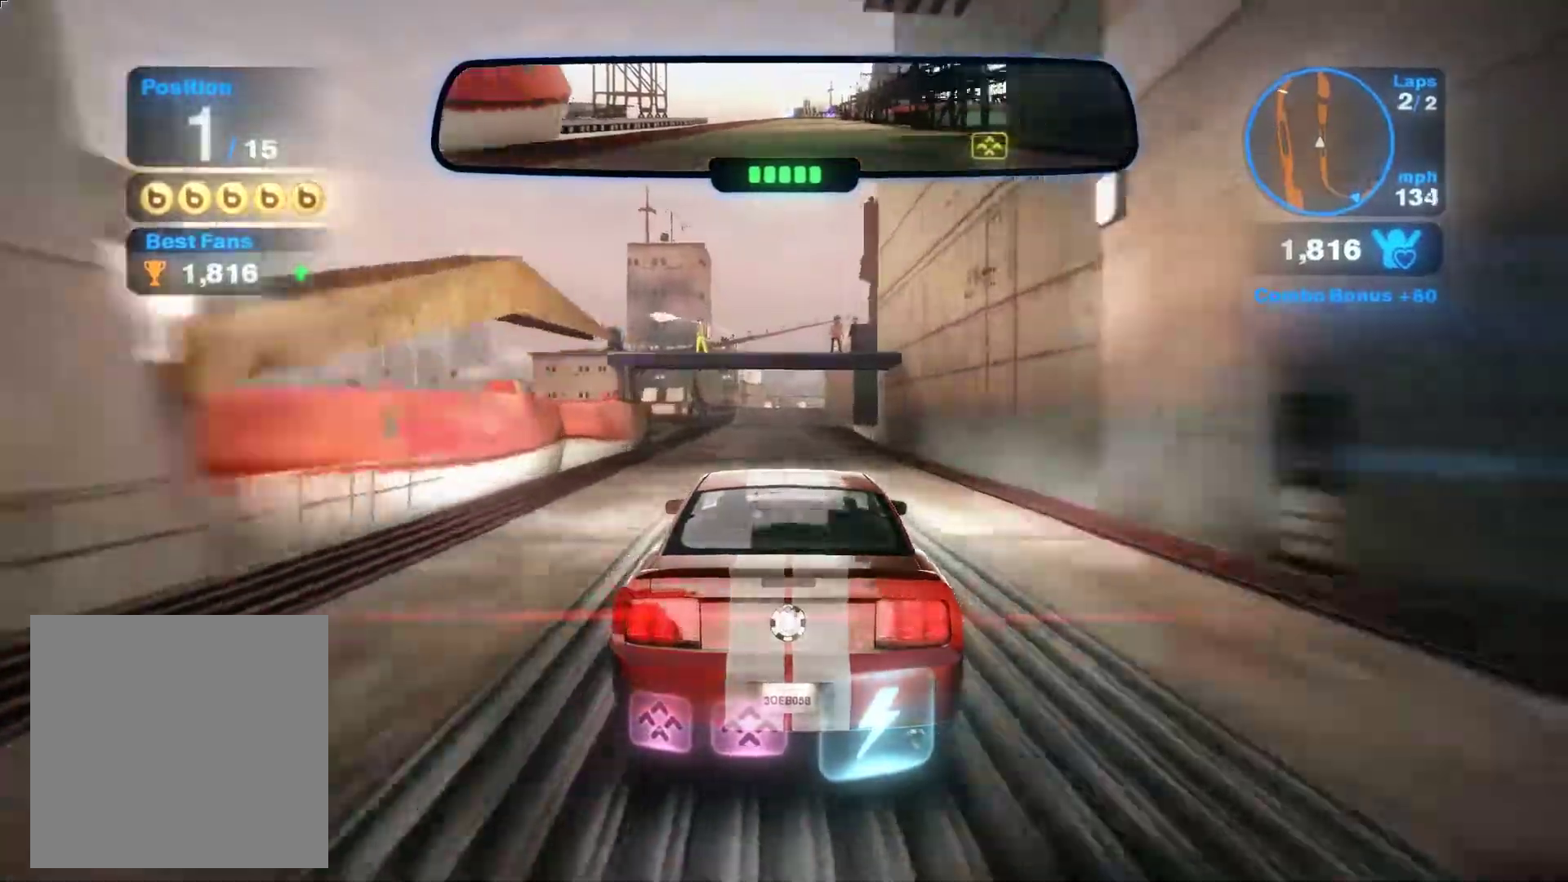
{"buttons": ["R2"], "left_stick": "center", "events": [[67, "left_stick", "right"], [267, "left_stick", "center"]]}
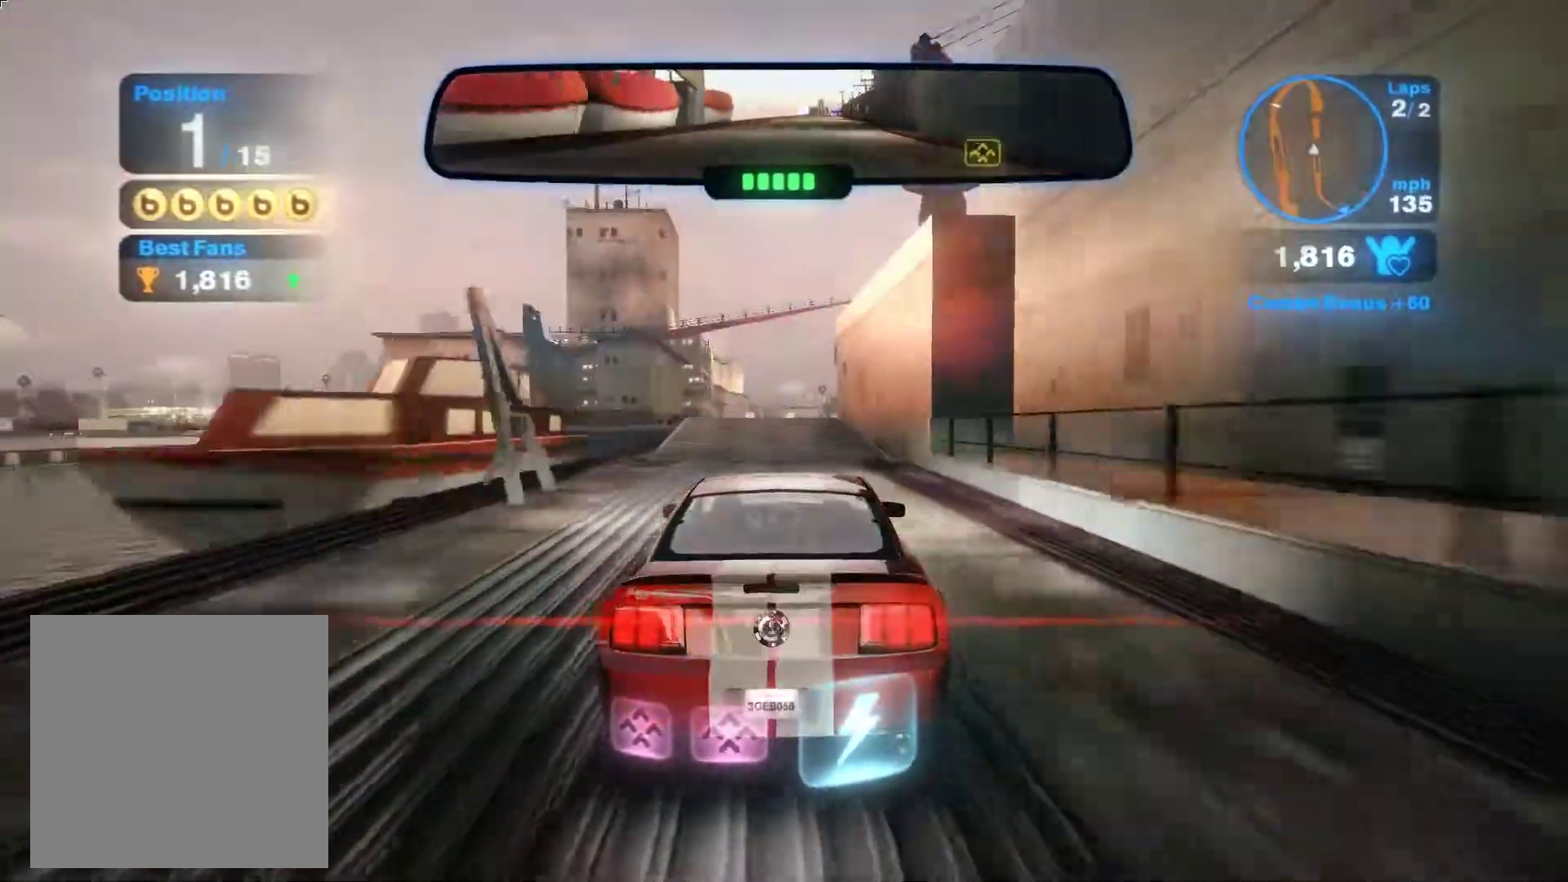
{"buttons": ["R2"], "left_stick": "down", "events": [[117, "left_stick", "down"], [283, "A", "down"], [450, "A", "up"]]}
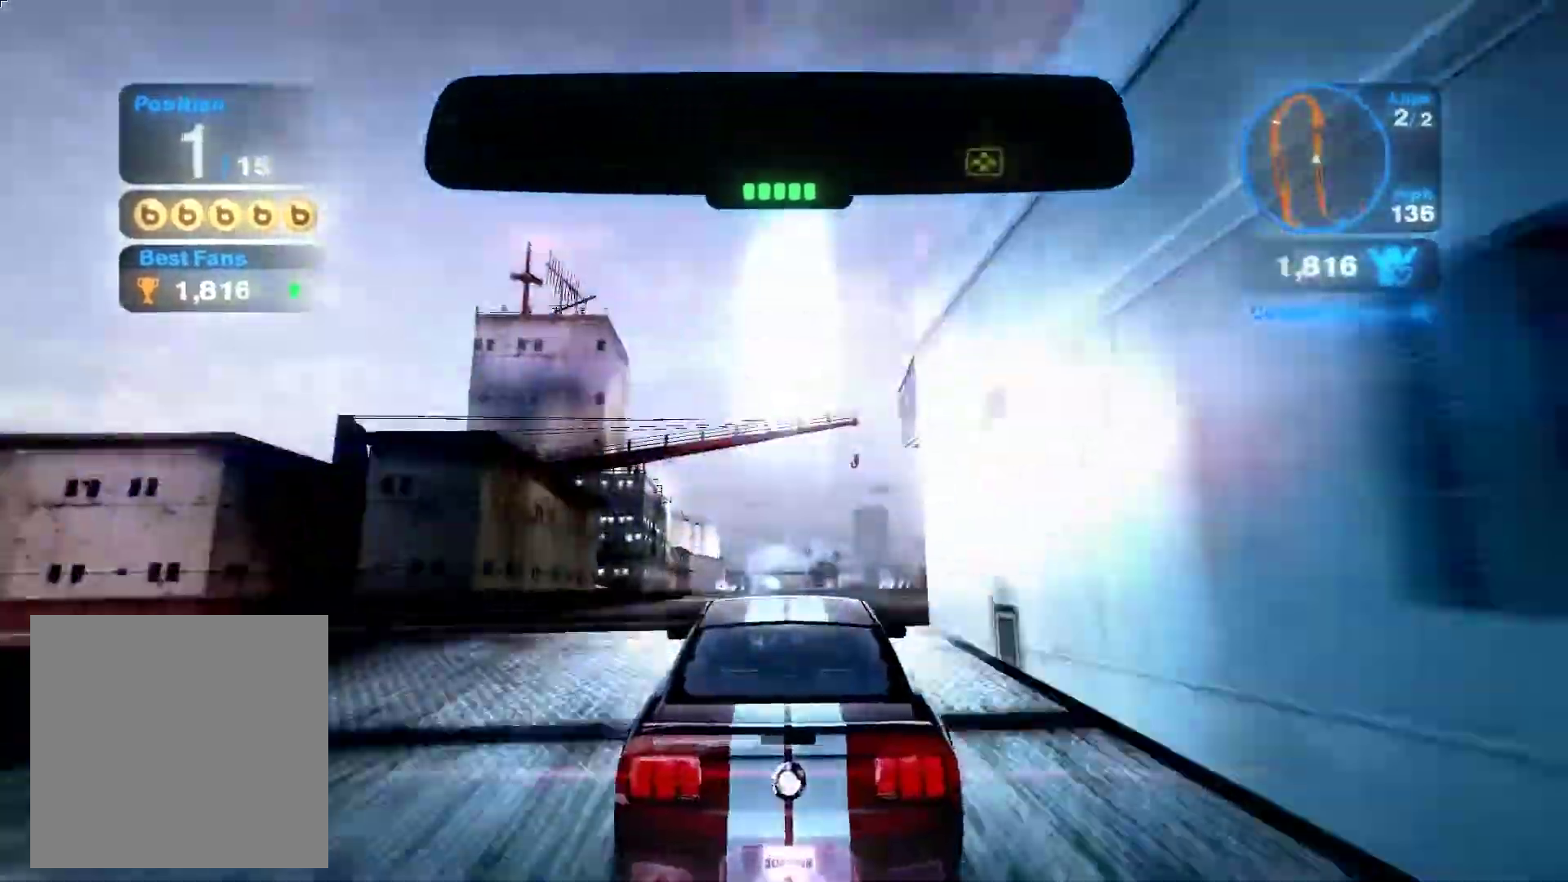
{"buttons": [], "left_stick": "center", "events": [[283, "left_stick", "down-right"], [467, "R2", "up"], [467, "left_stick", "center"]]}
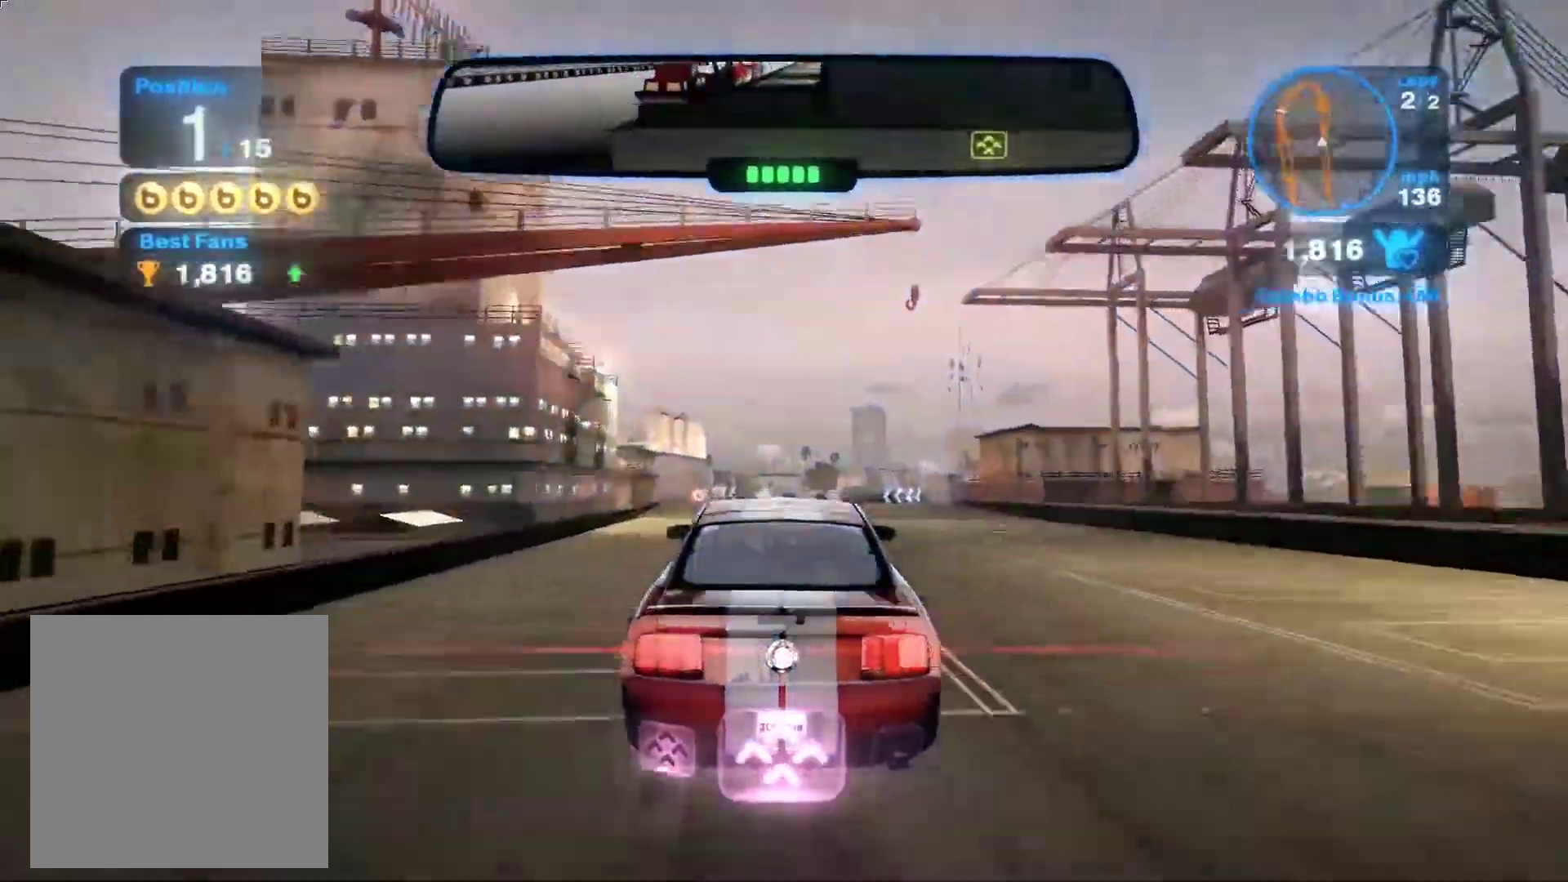
{"buttons": ["R2"], "left_stick": "center", "events": [[117, "R2", "down"], [117, "left_stick", "right"], [383, "left_stick", "center"]]}
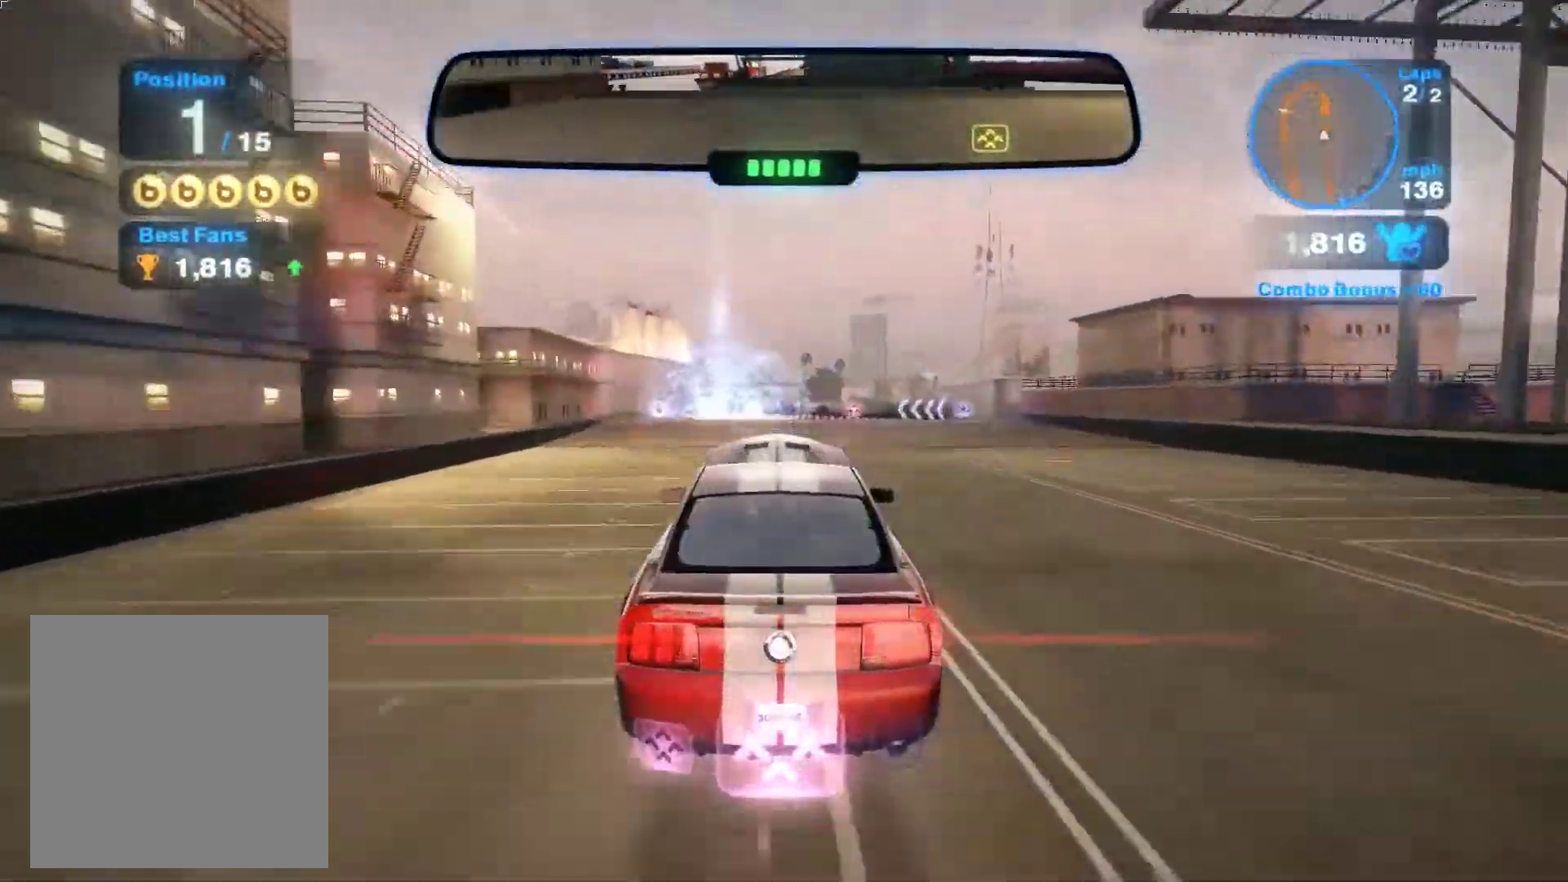
{"buttons": ["R2"], "left_stick": "center", "events": [[283, "left_stick", "right"], [500, "left_stick", "center"]]}
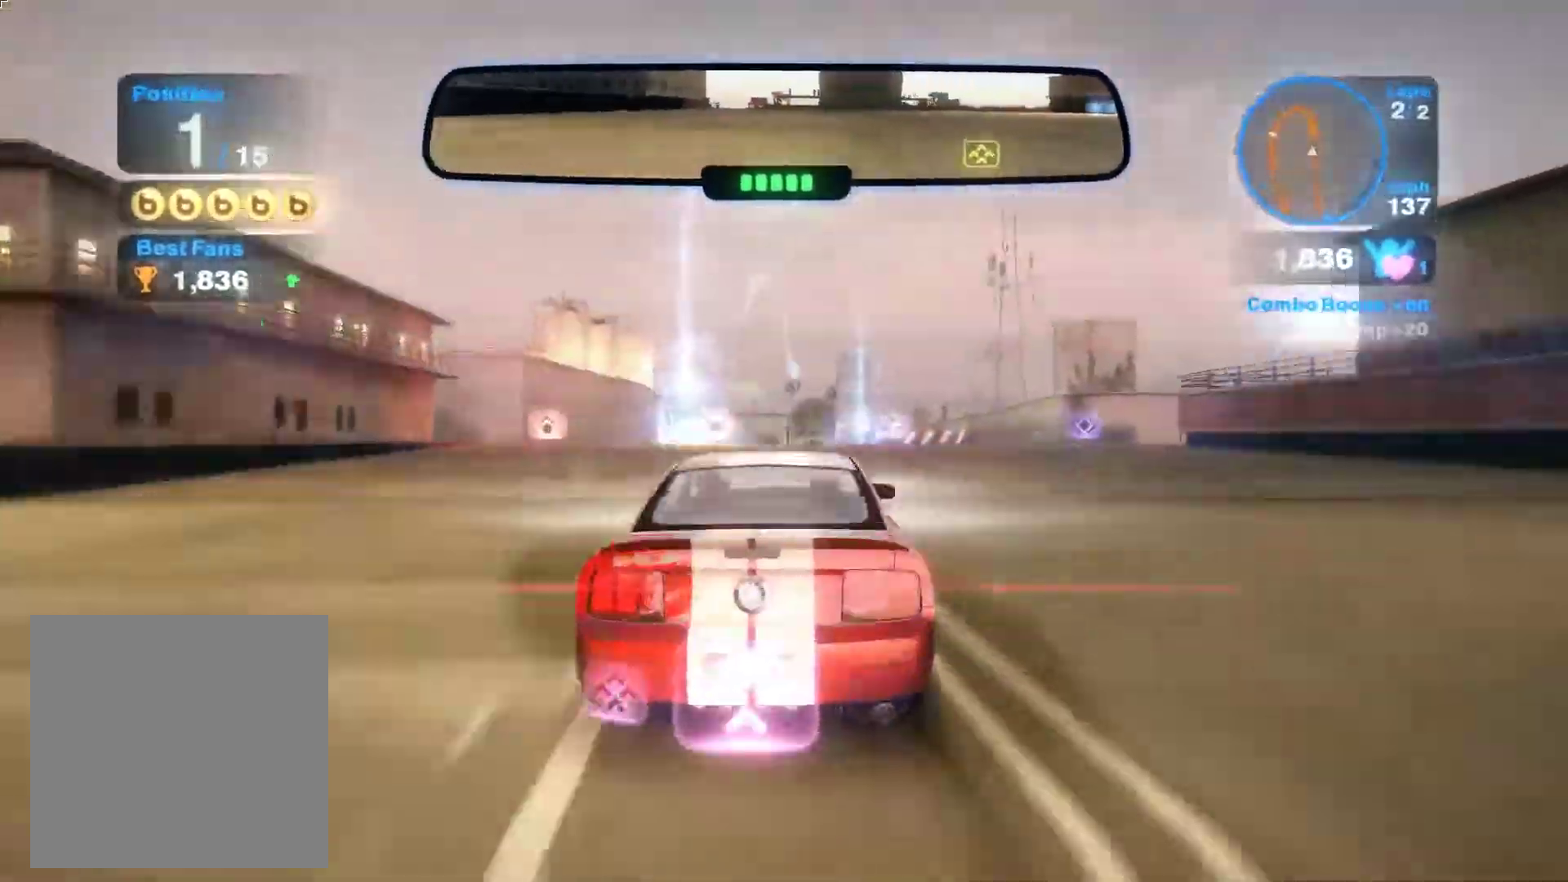
{"buttons": ["R2"], "left_stick": "left", "events": [[117, "left_stick", "up-left"], [233, "left_stick", "left"]]}
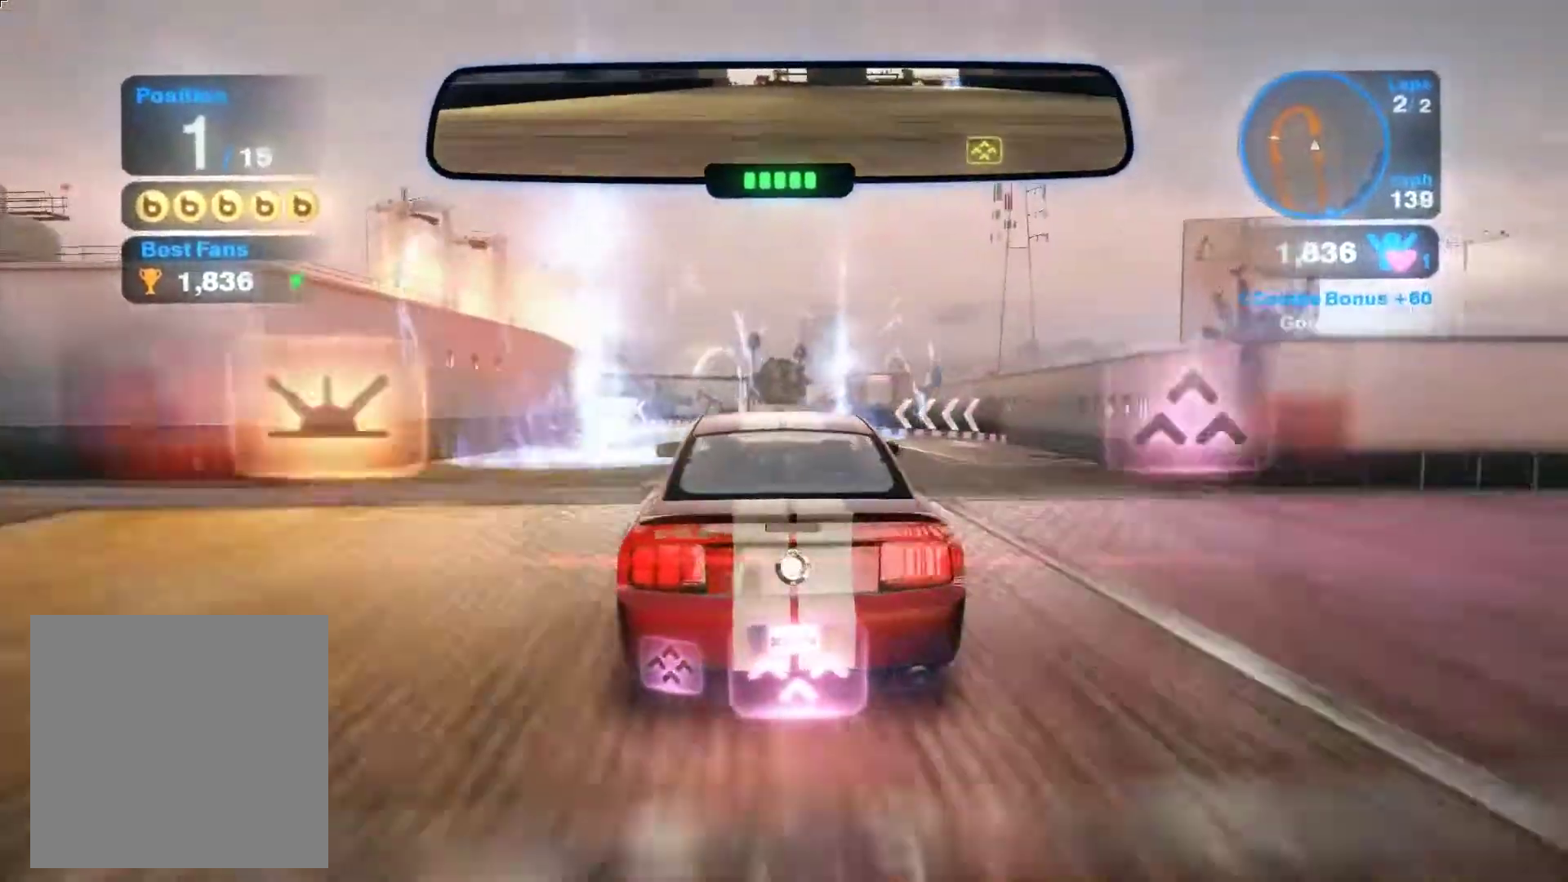
{"buttons": ["R2"], "left_stick": "right", "events": [[150, "left_stick", "center"], [267, "left_stick", "right"]]}
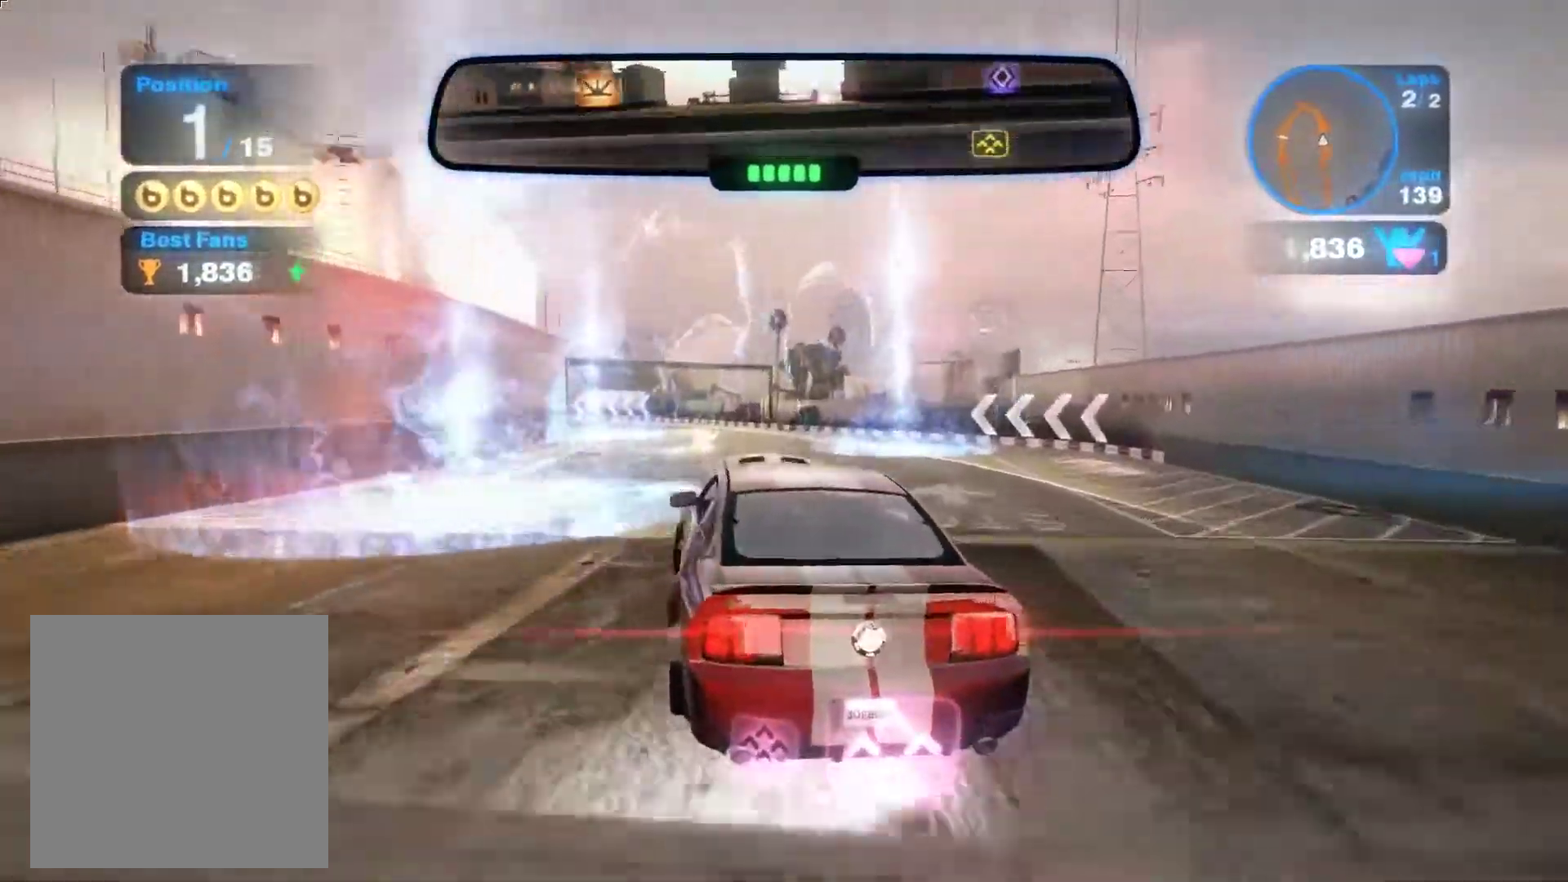
{"buttons": [], "left_stick": "up-left", "events": [[233, "R2", "up"], [367, "left_stick", "center"], [450, "left_stick", "up-left"]]}
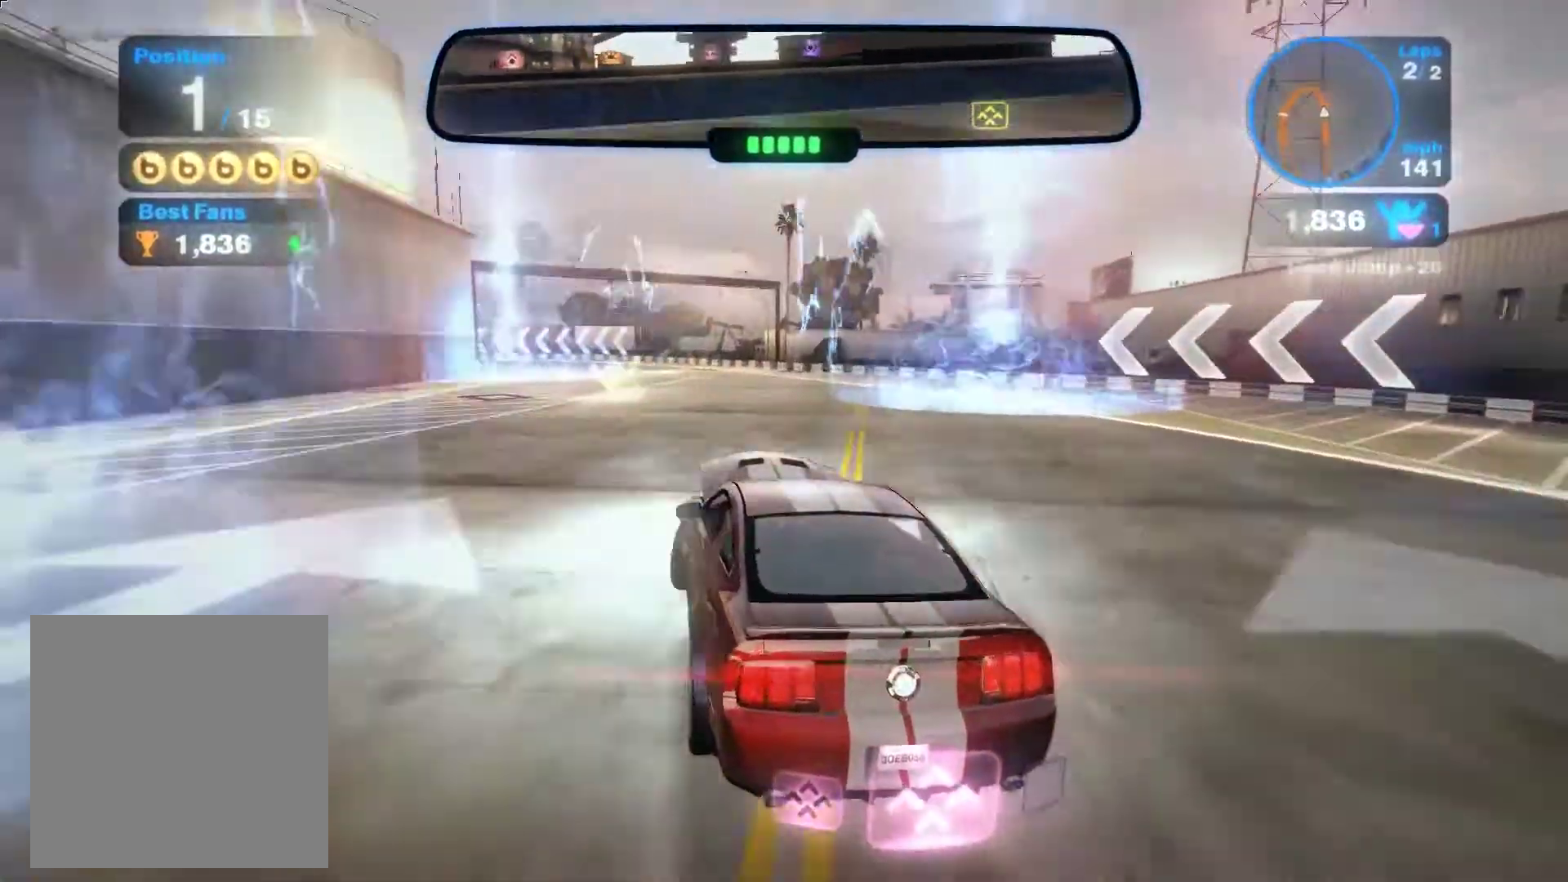
{"buttons": ["L2"], "left_stick": "up-left", "events": [[217, "L2", "down"]]}
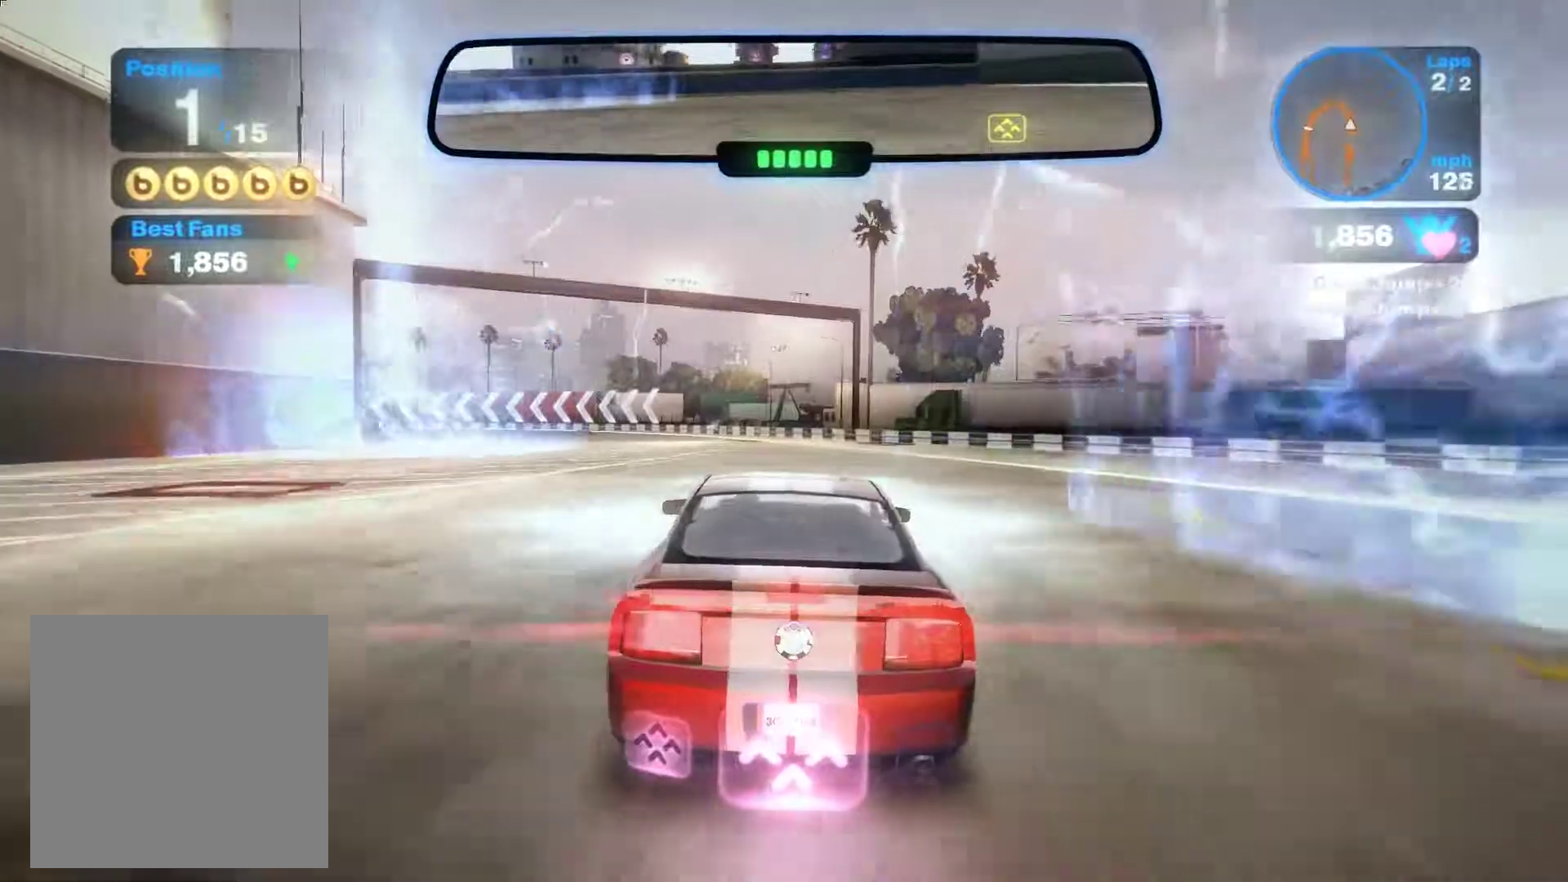
{"buttons": [], "left_stick": "up-left", "events": [[33, "L2", "up"], [200, "B", "down"], [433, "B", "up"]]}
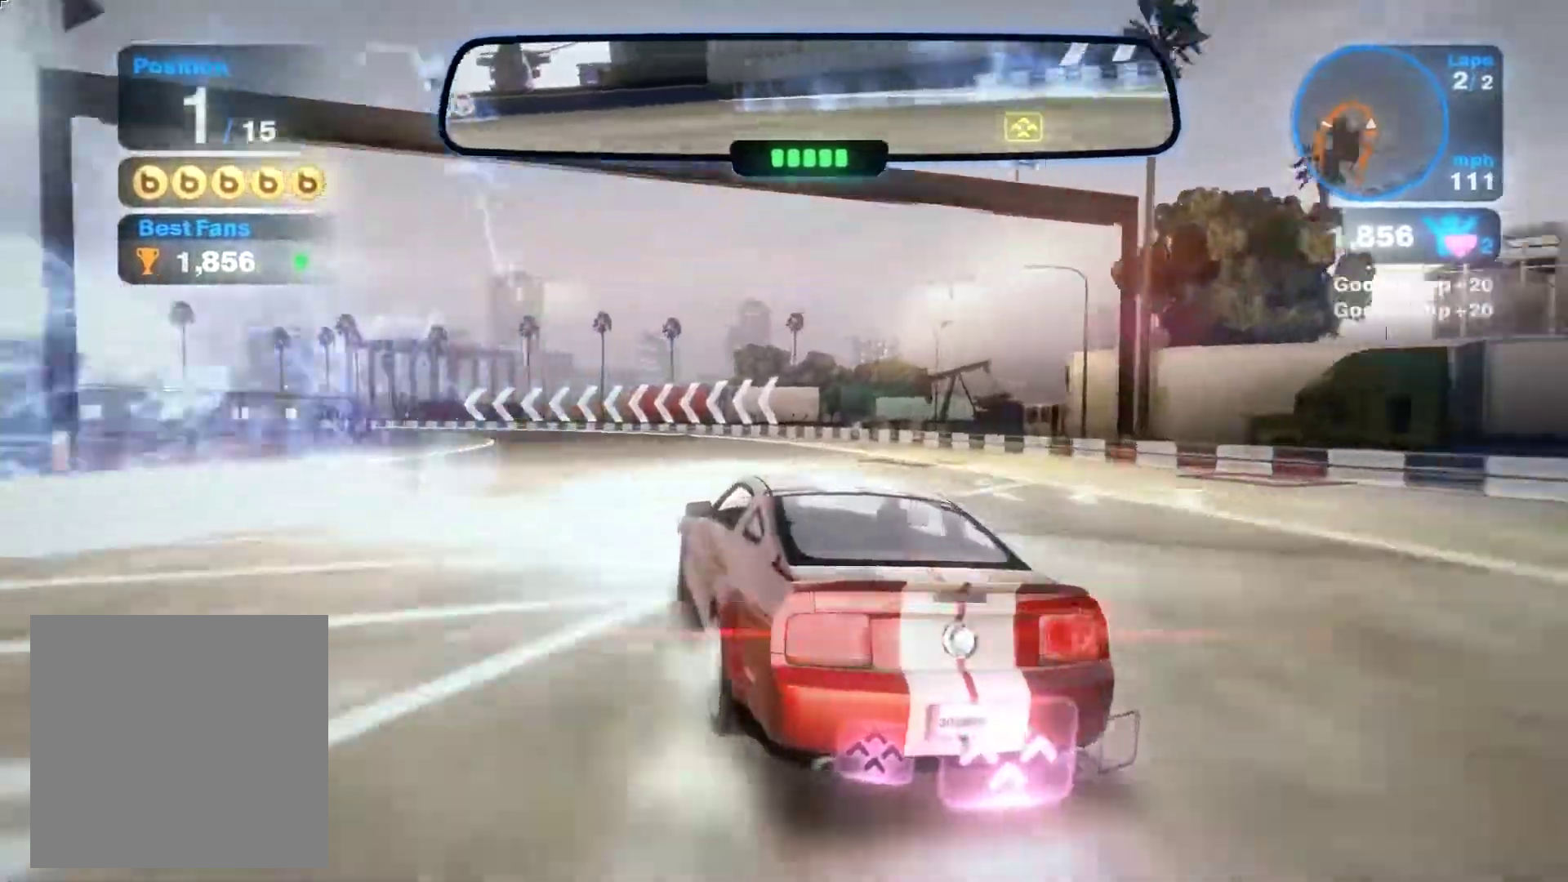
{"buttons": ["R2"], "left_stick": "right", "events": [[133, "left_stick", "right"], [383, "R2", "down"]]}
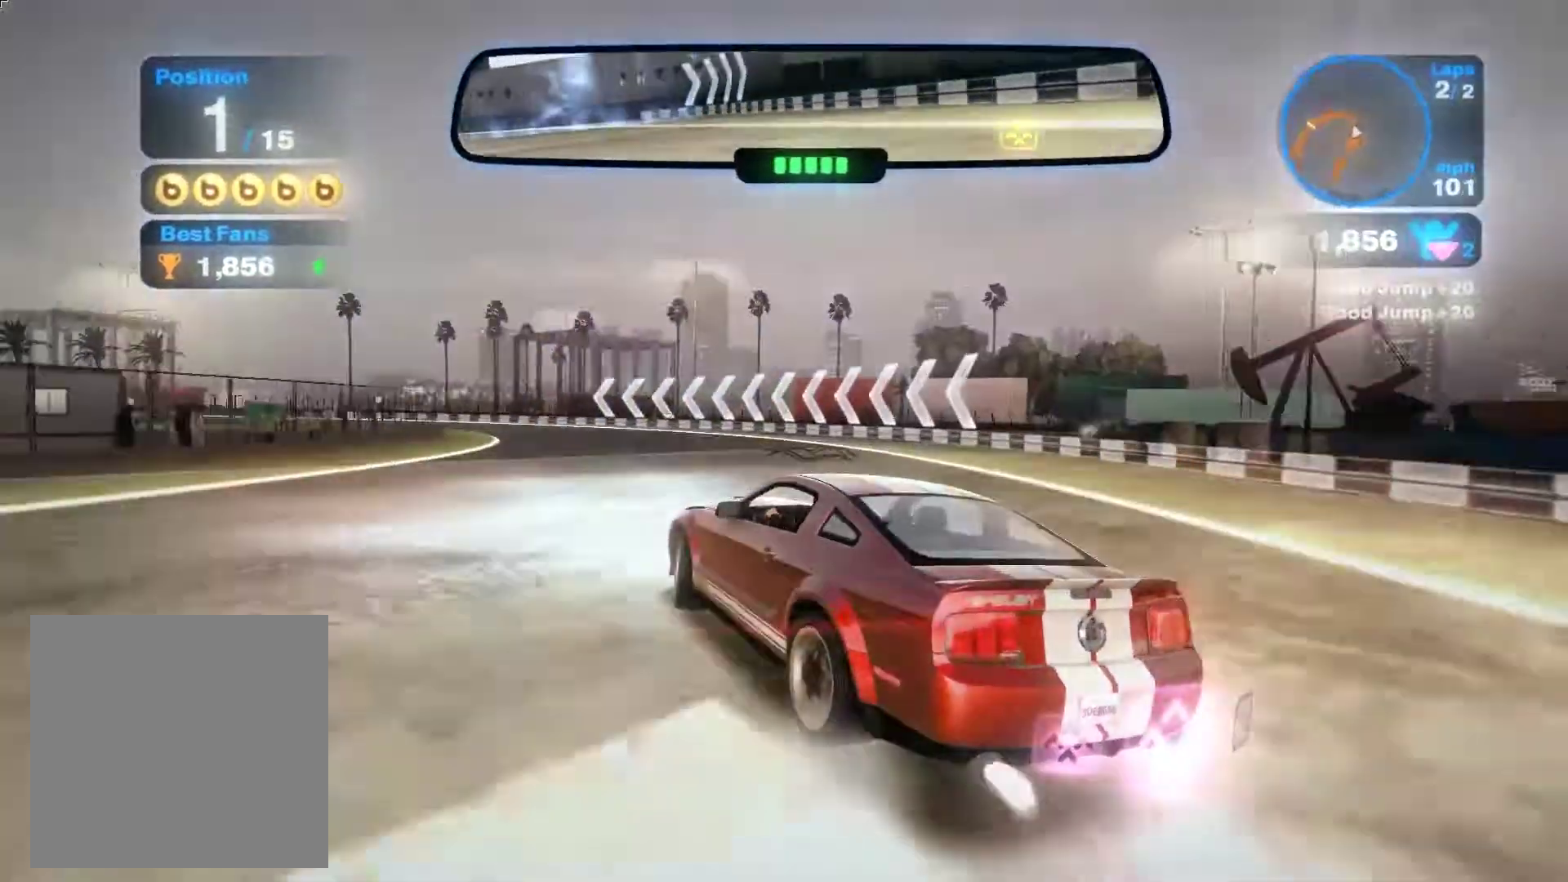
{"buttons": ["R2"], "left_stick": "up-left", "events": [[117, "left_stick", "up-left"]]}
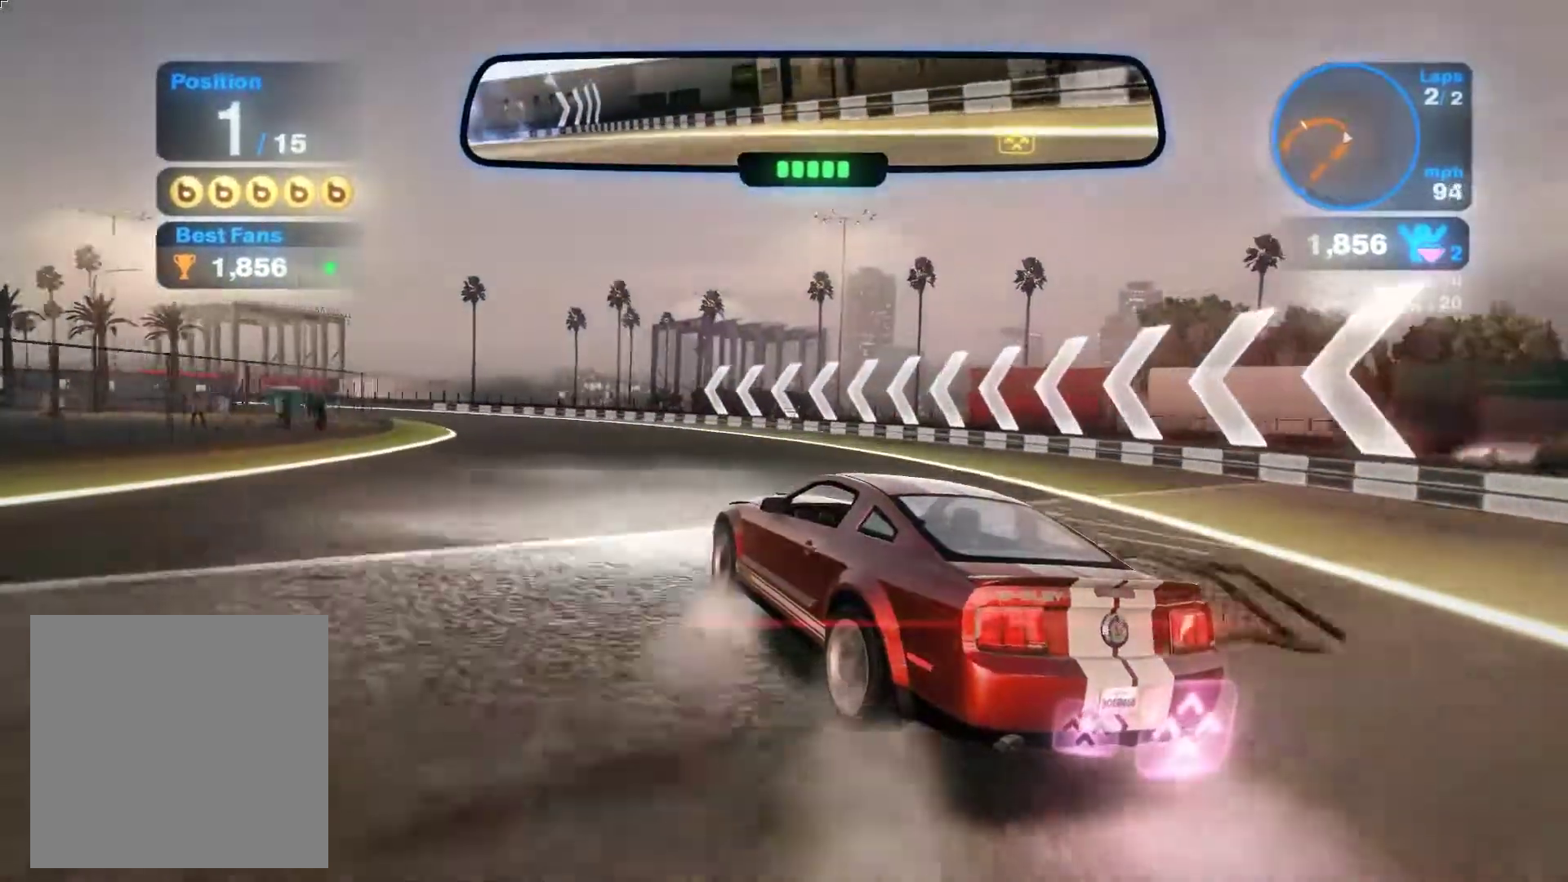
{"buttons": ["R2"], "left_stick": "up-left", "events": []}
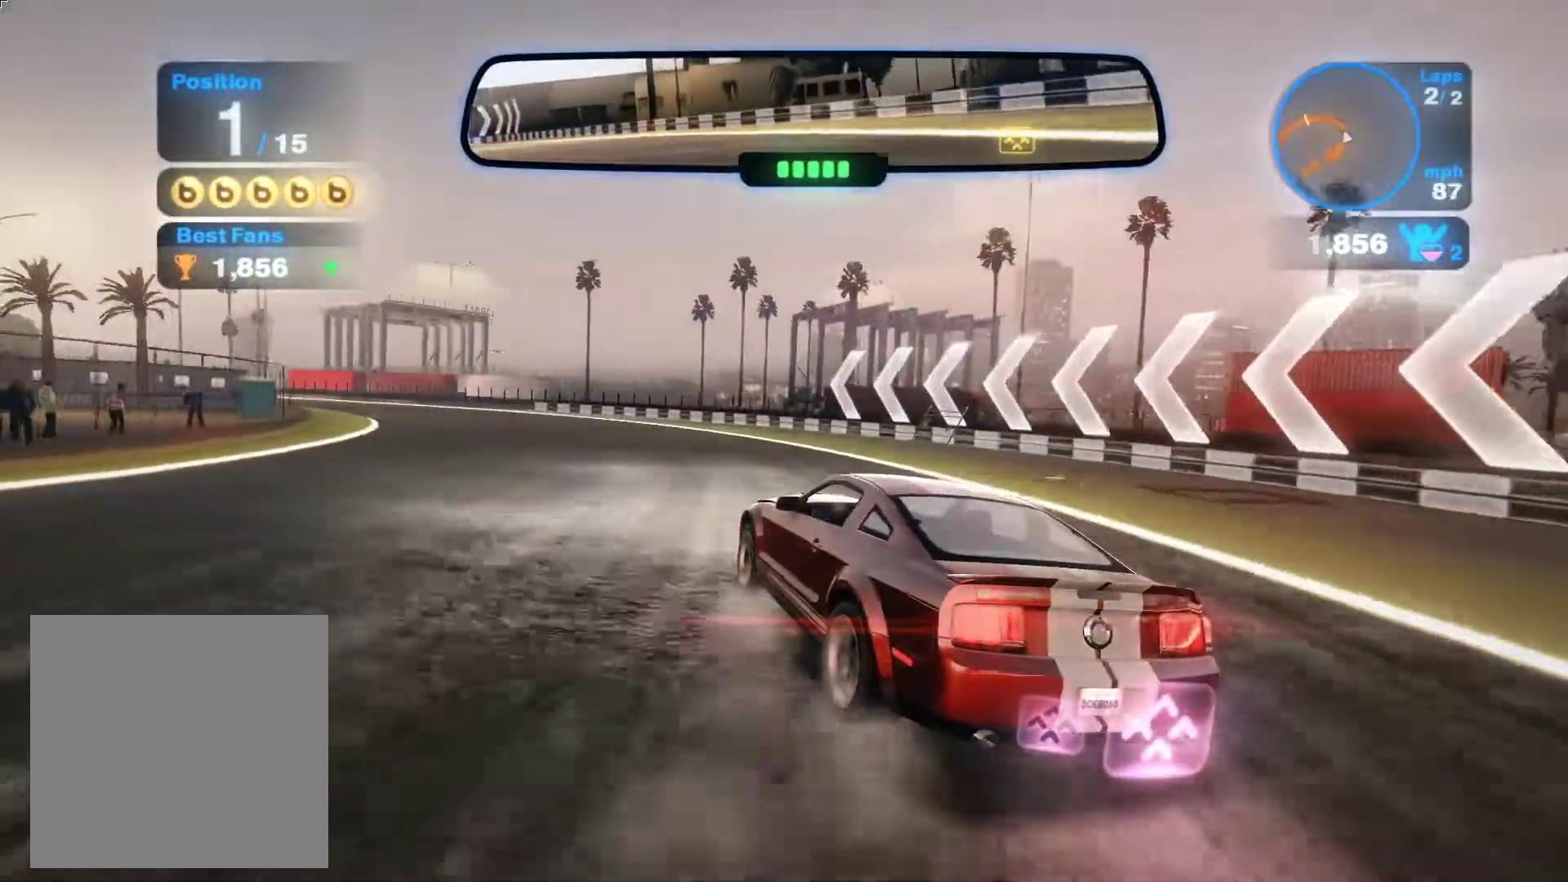
{"buttons": ["R2"], "left_stick": "up-left", "events": []}
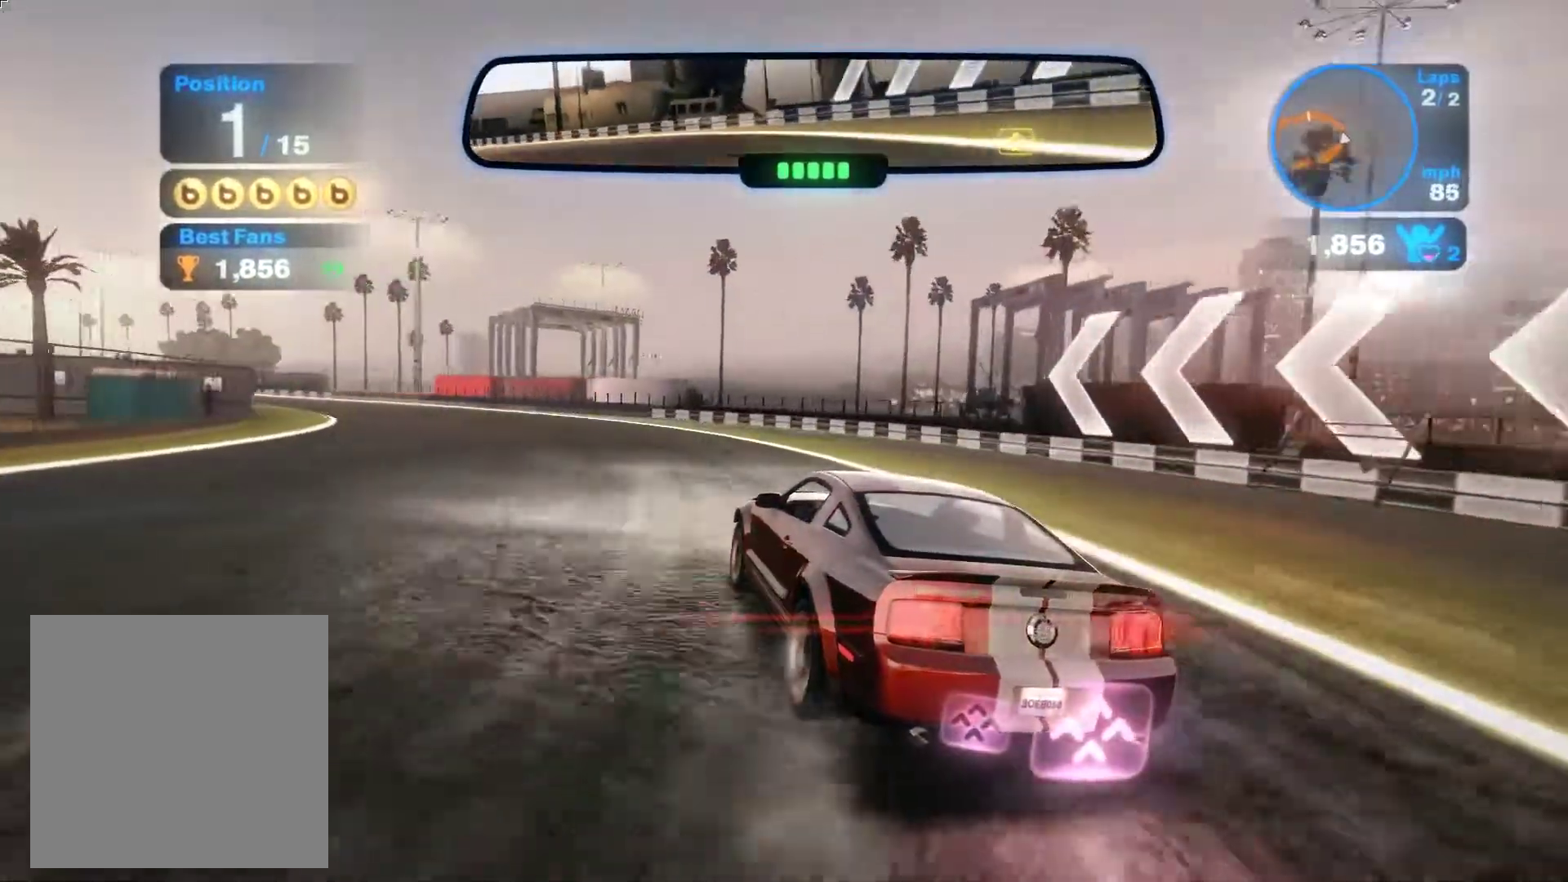
{"buttons": ["R2"], "left_stick": "up-left", "events": []}
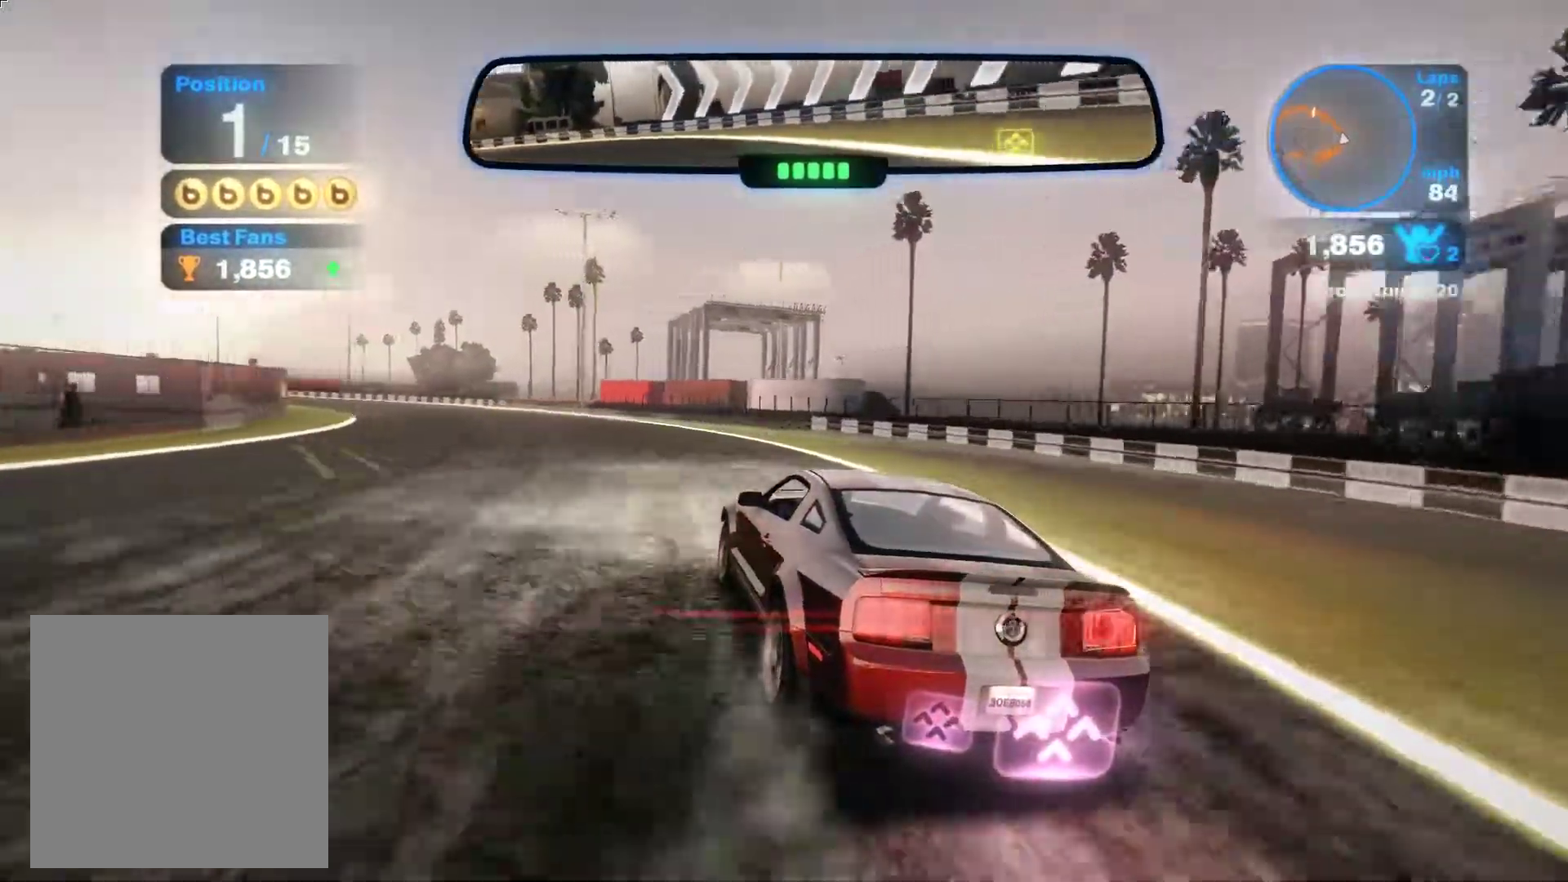
{"buttons": ["R2"], "left_stick": "up-left", "events": []}
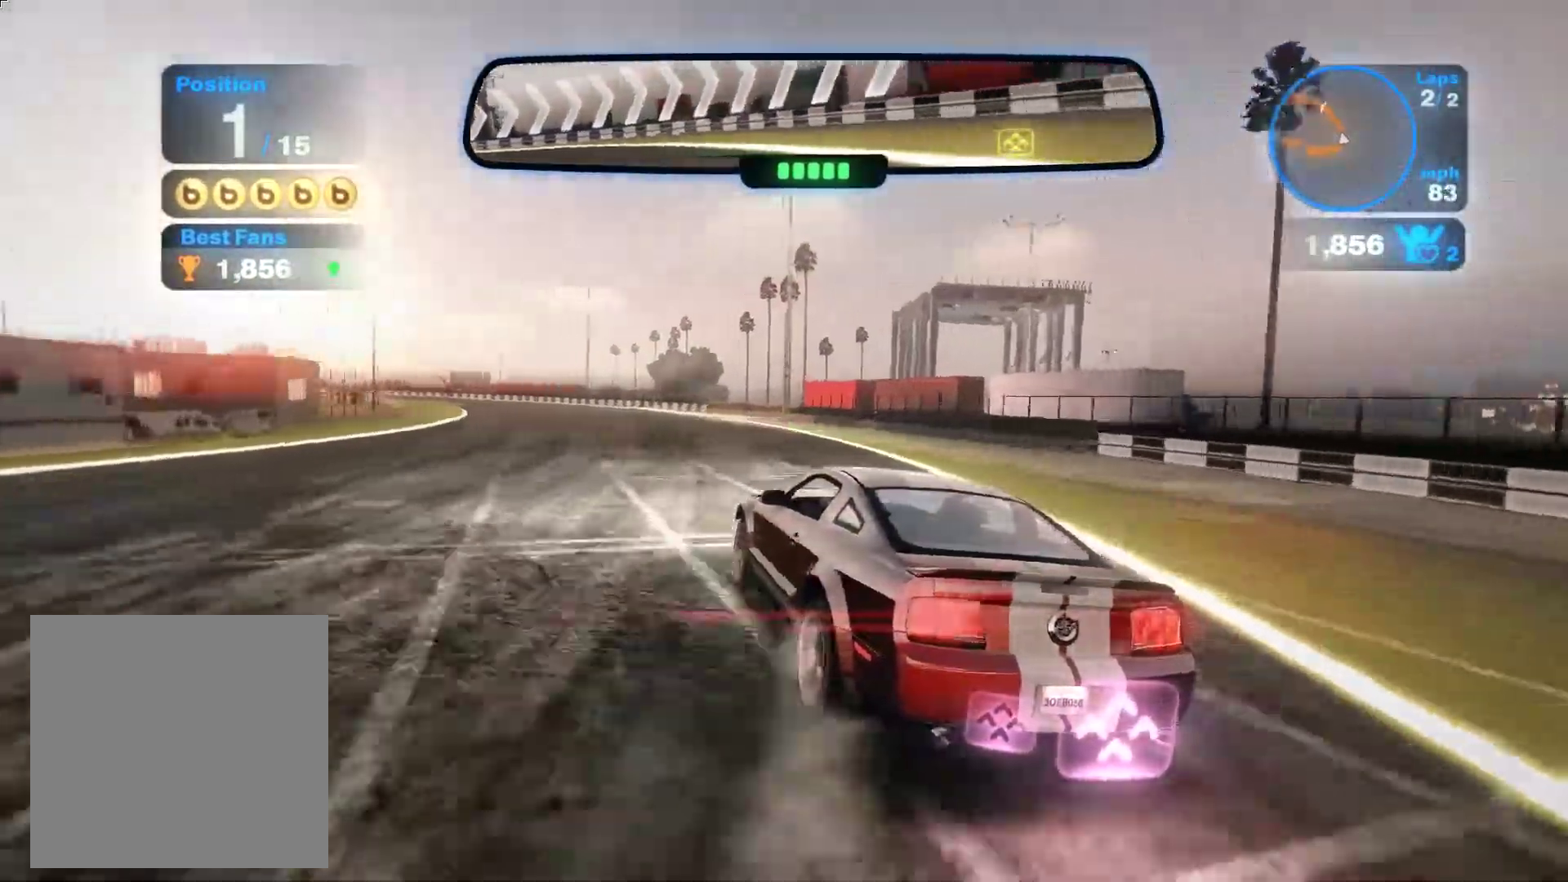
{"buttons": ["R2"], "left_stick": "up-left", "events": [[150, "left_stick", "right"], [417, "left_stick", "up"], [483, "left_stick", "up-left"]]}
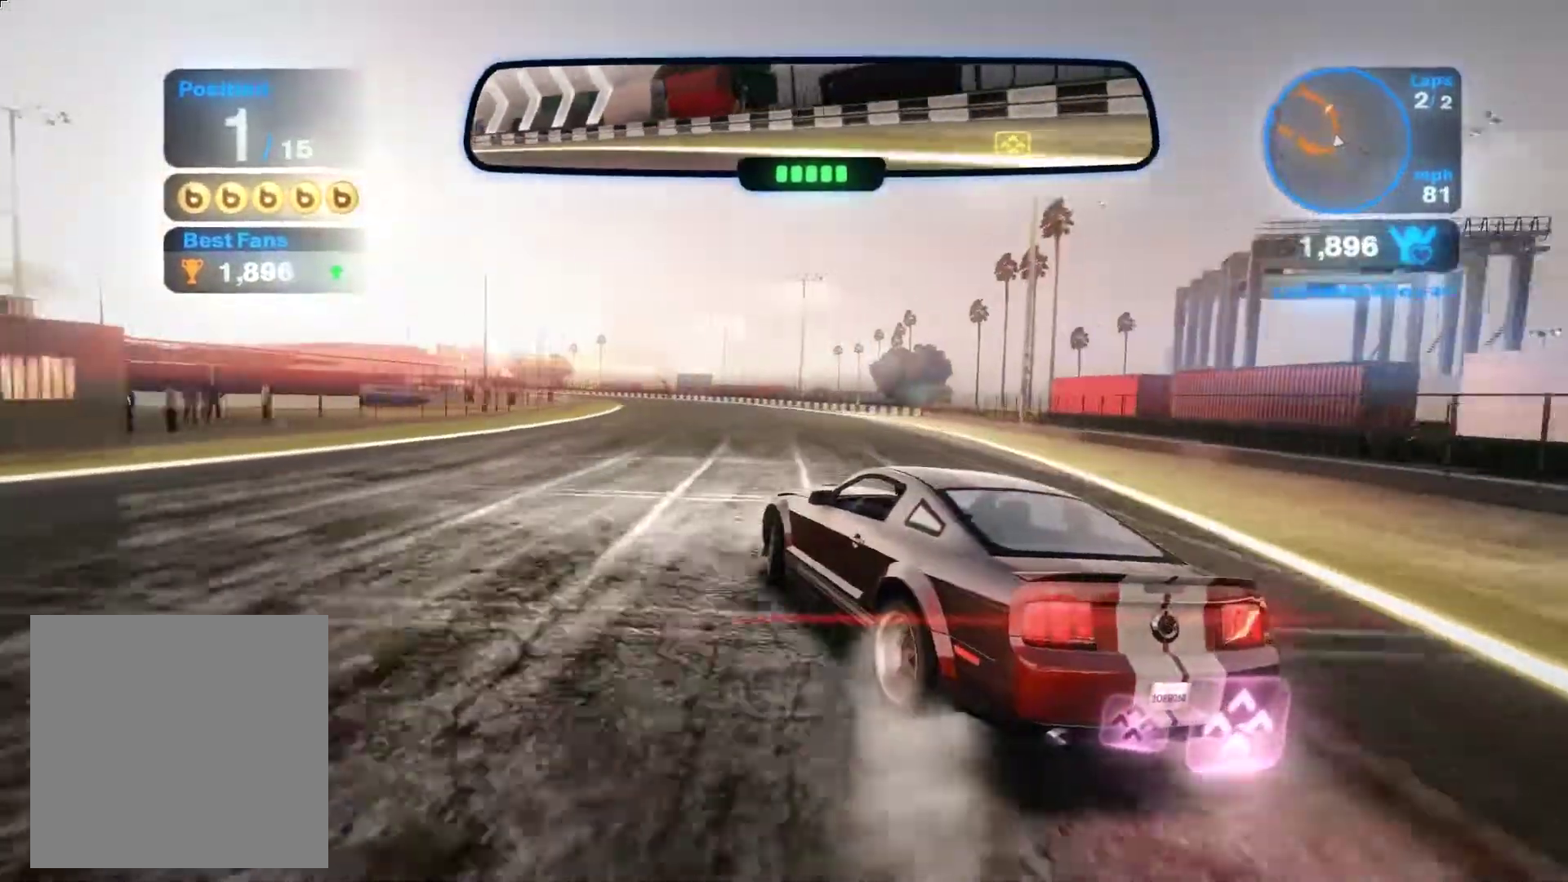
{"buttons": ["R2"], "left_stick": "right", "events": [[117, "left_stick", "right"]]}
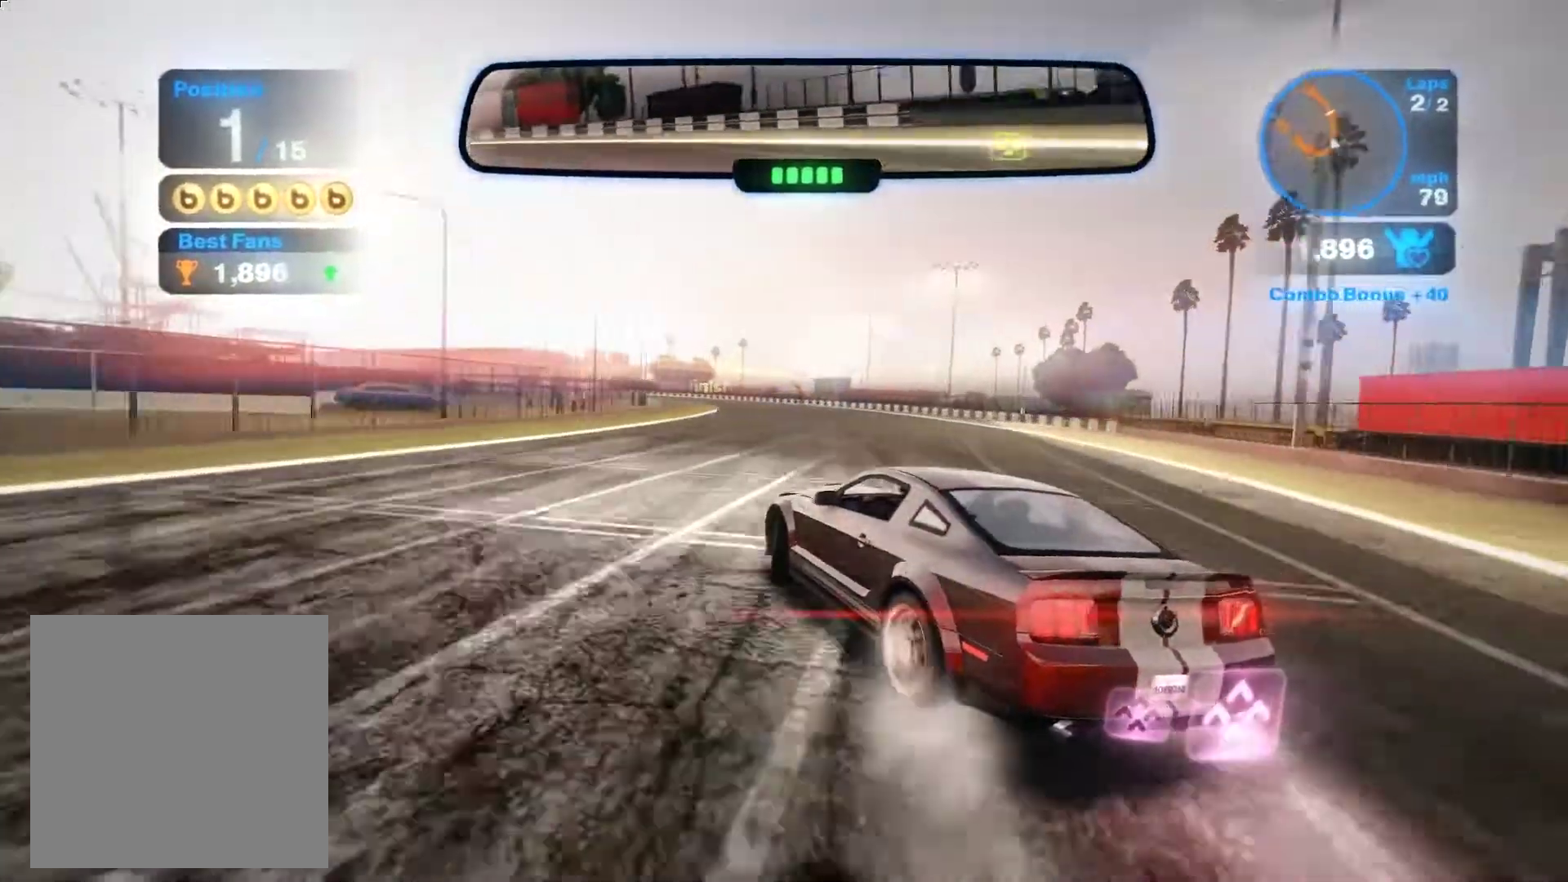
{"buttons": ["R2"], "left_stick": "up-left", "events": [[367, "left_stick", "center"], [417, "left_stick", "up-left"]]}
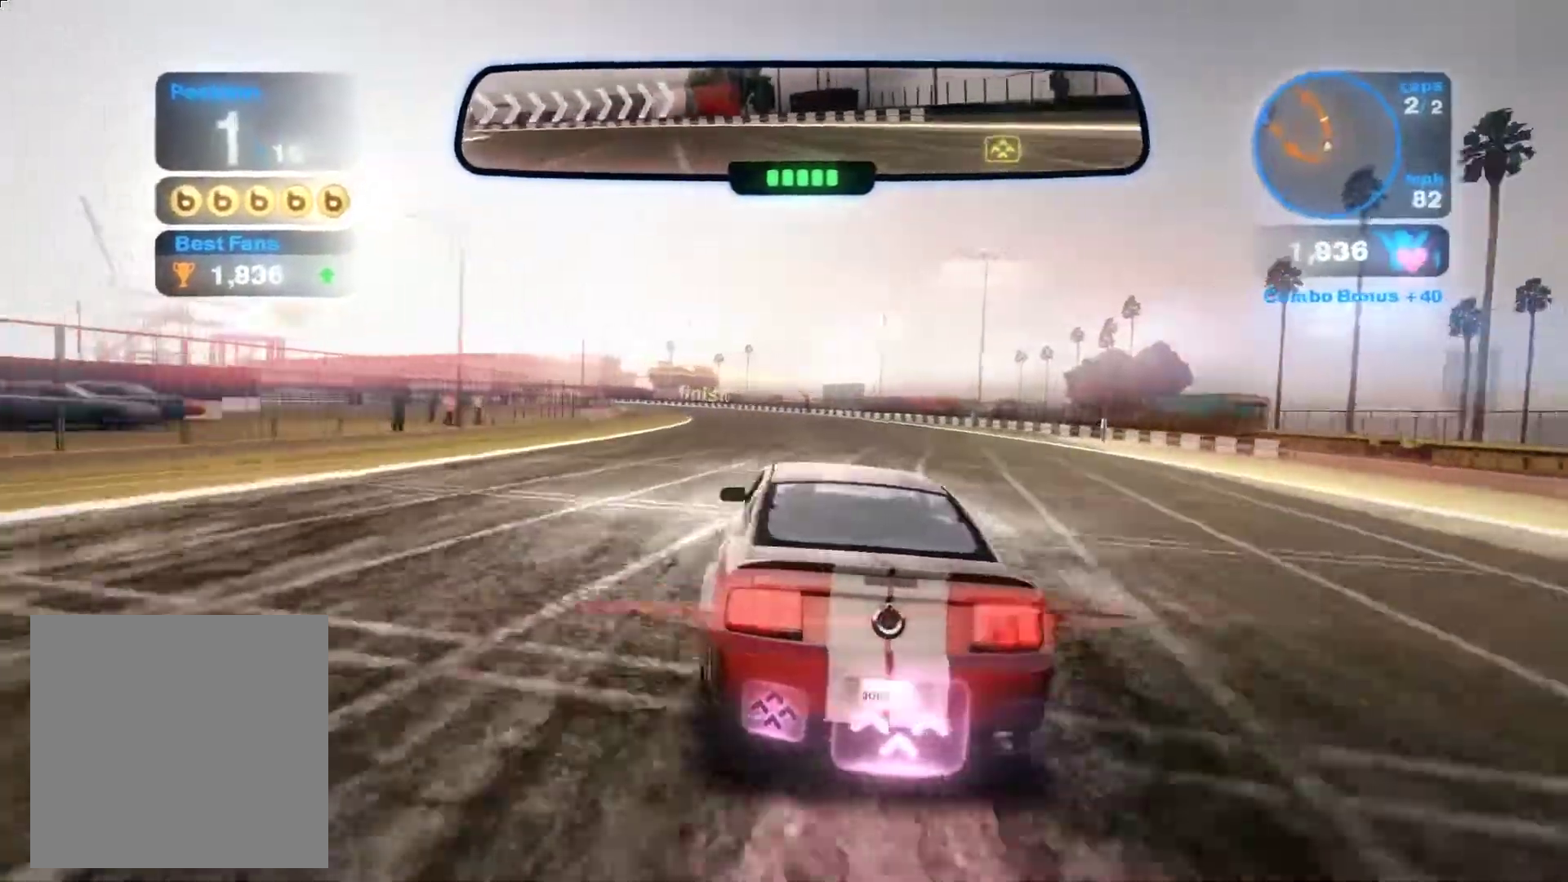
{"buttons": ["R2"], "left_stick": "center", "events": [[33, "left_stick", "center"], [150, "left_stick", "up-left"], [400, "left_stick", "center"]]}
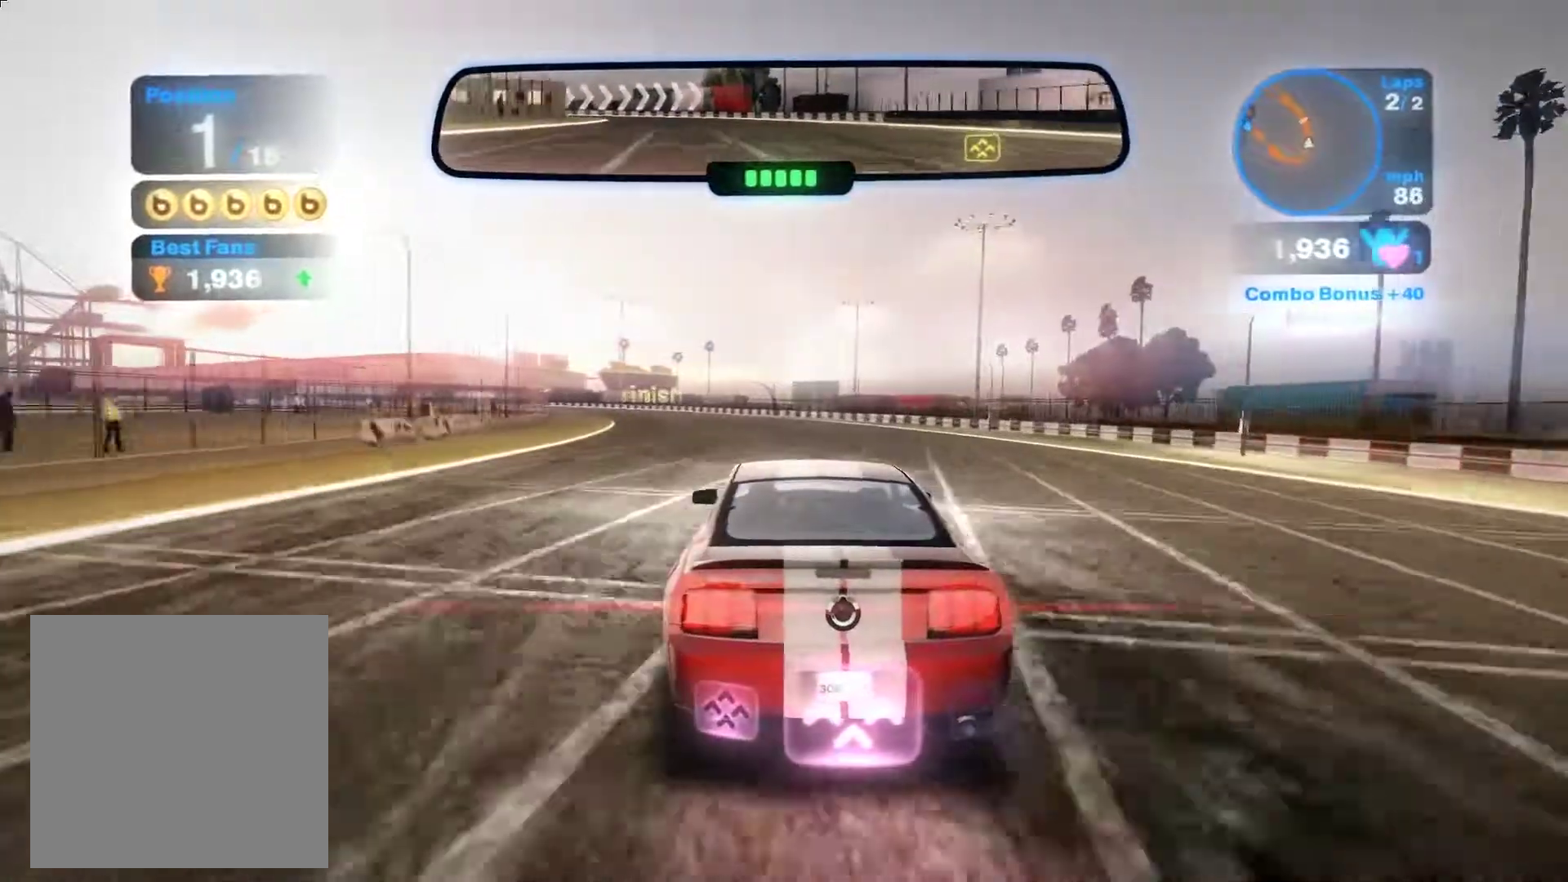
{"buttons": ["R2"], "left_stick": "up", "events": [[317, "left_stick", "right"], [467, "left_stick", "up"]]}
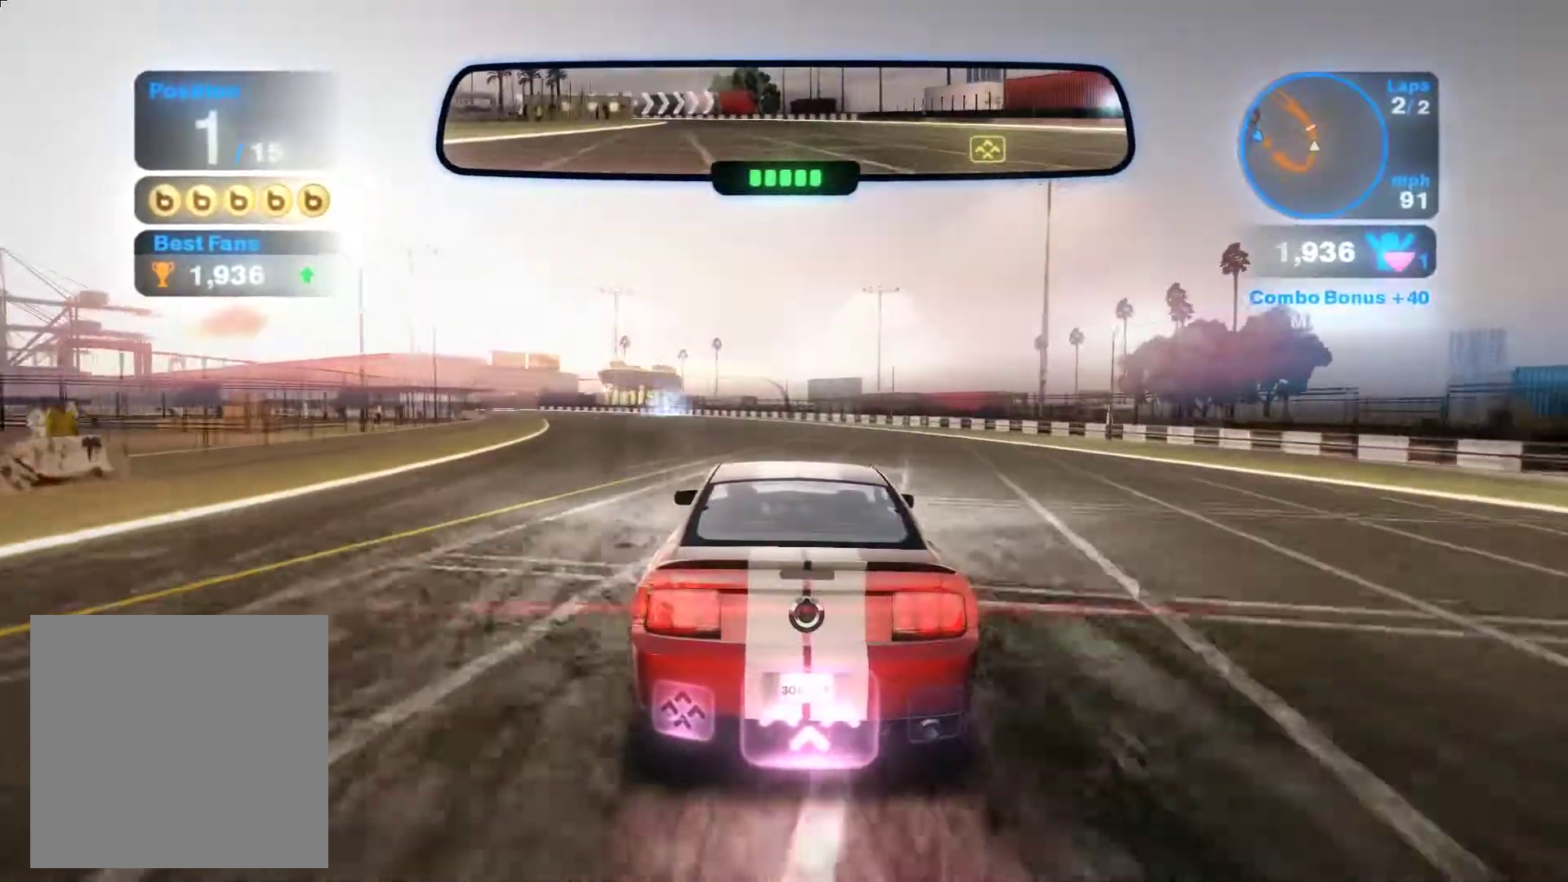
{"buttons": ["R2"], "left_stick": "up-left", "events": [[117, "left_stick", "up-left"]]}
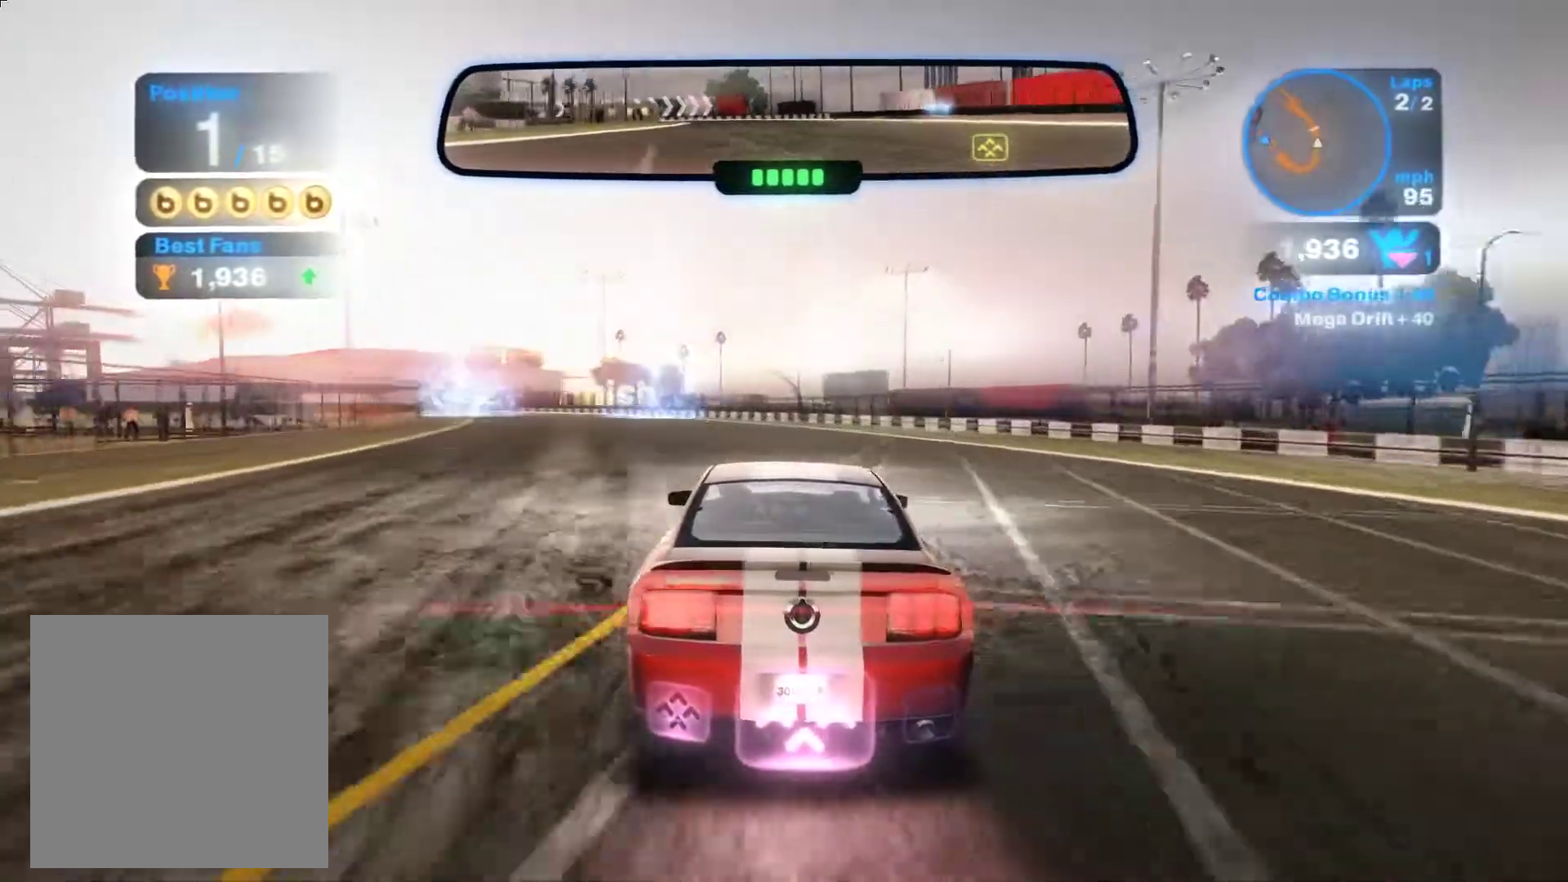
{"buttons": ["B"], "left_stick": "up-left", "events": [[167, "R2", "up"], [217, "B", "down"]]}
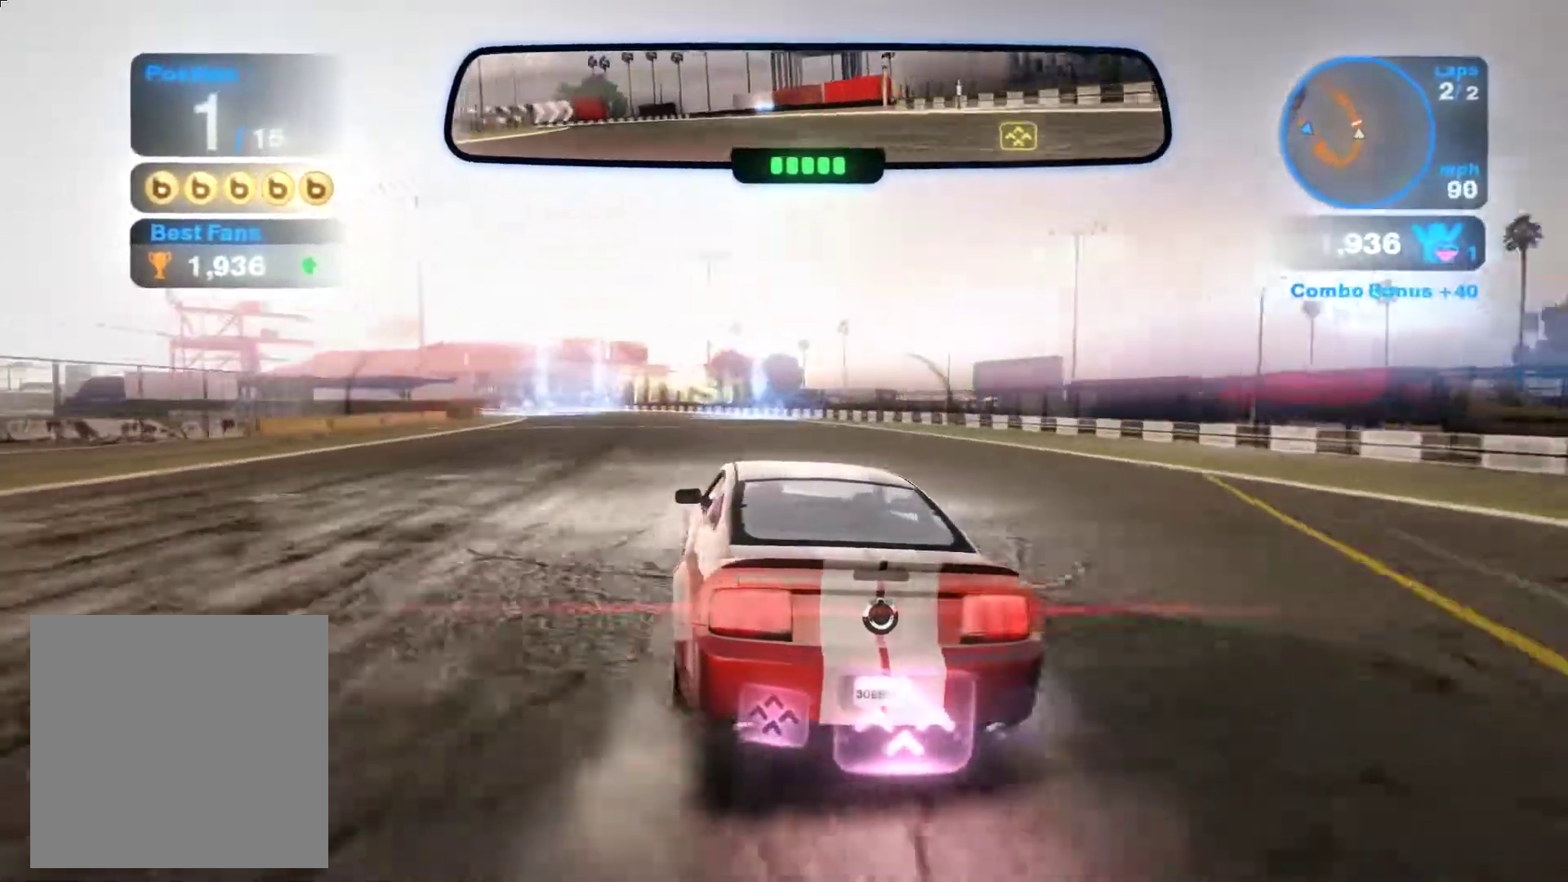
{"buttons": ["B"], "left_stick": "center", "events": [[367, "left_stick", "center"]]}
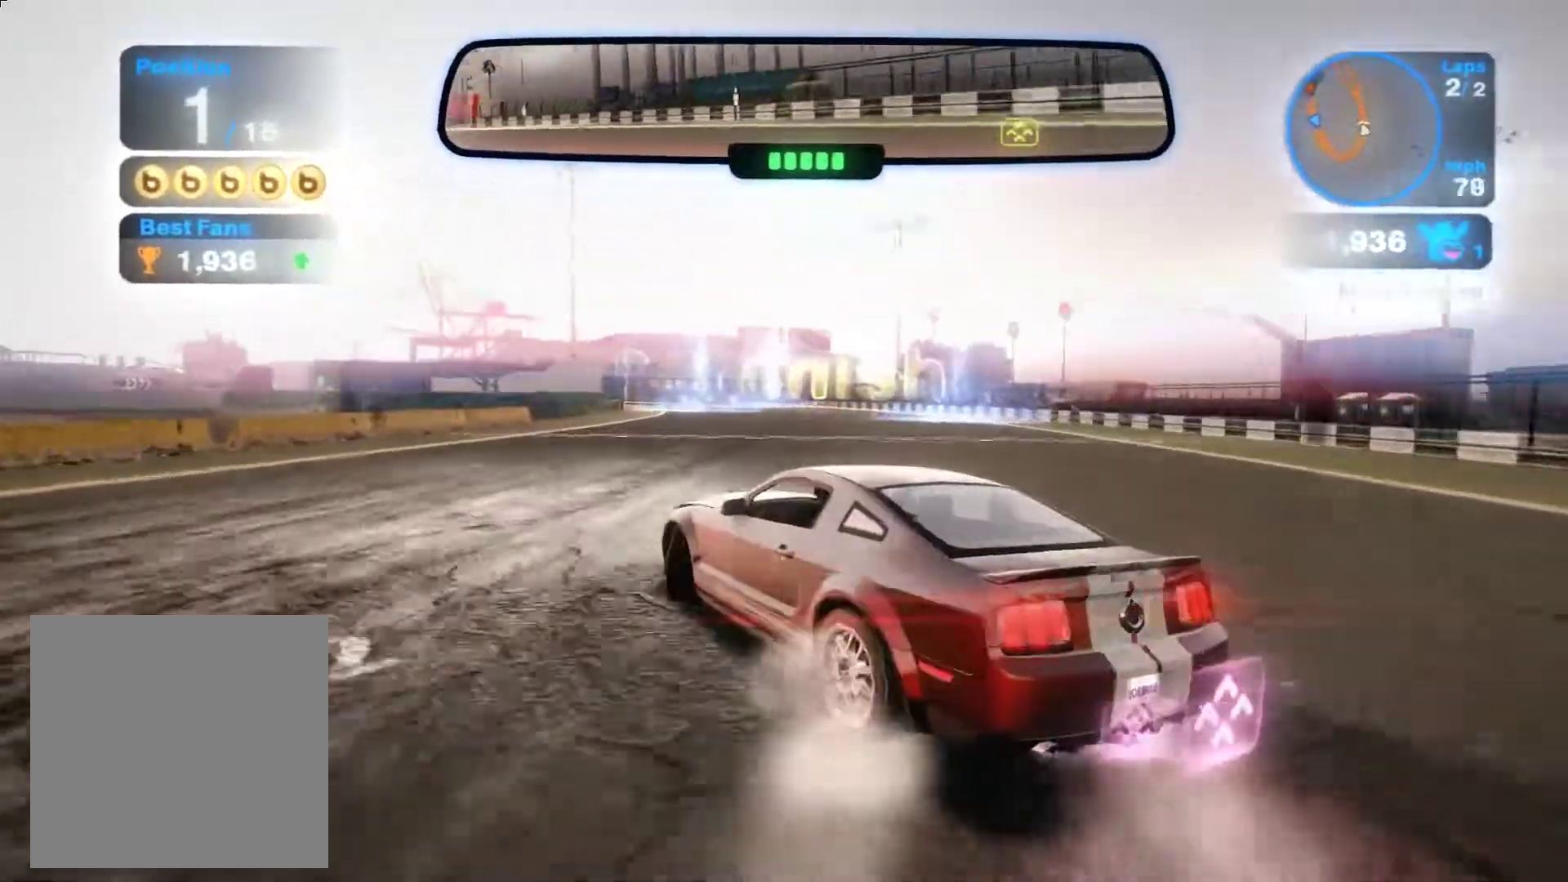
{"buttons": ["B"], "left_stick": "left", "events": [[483, "left_stick", "left"]]}
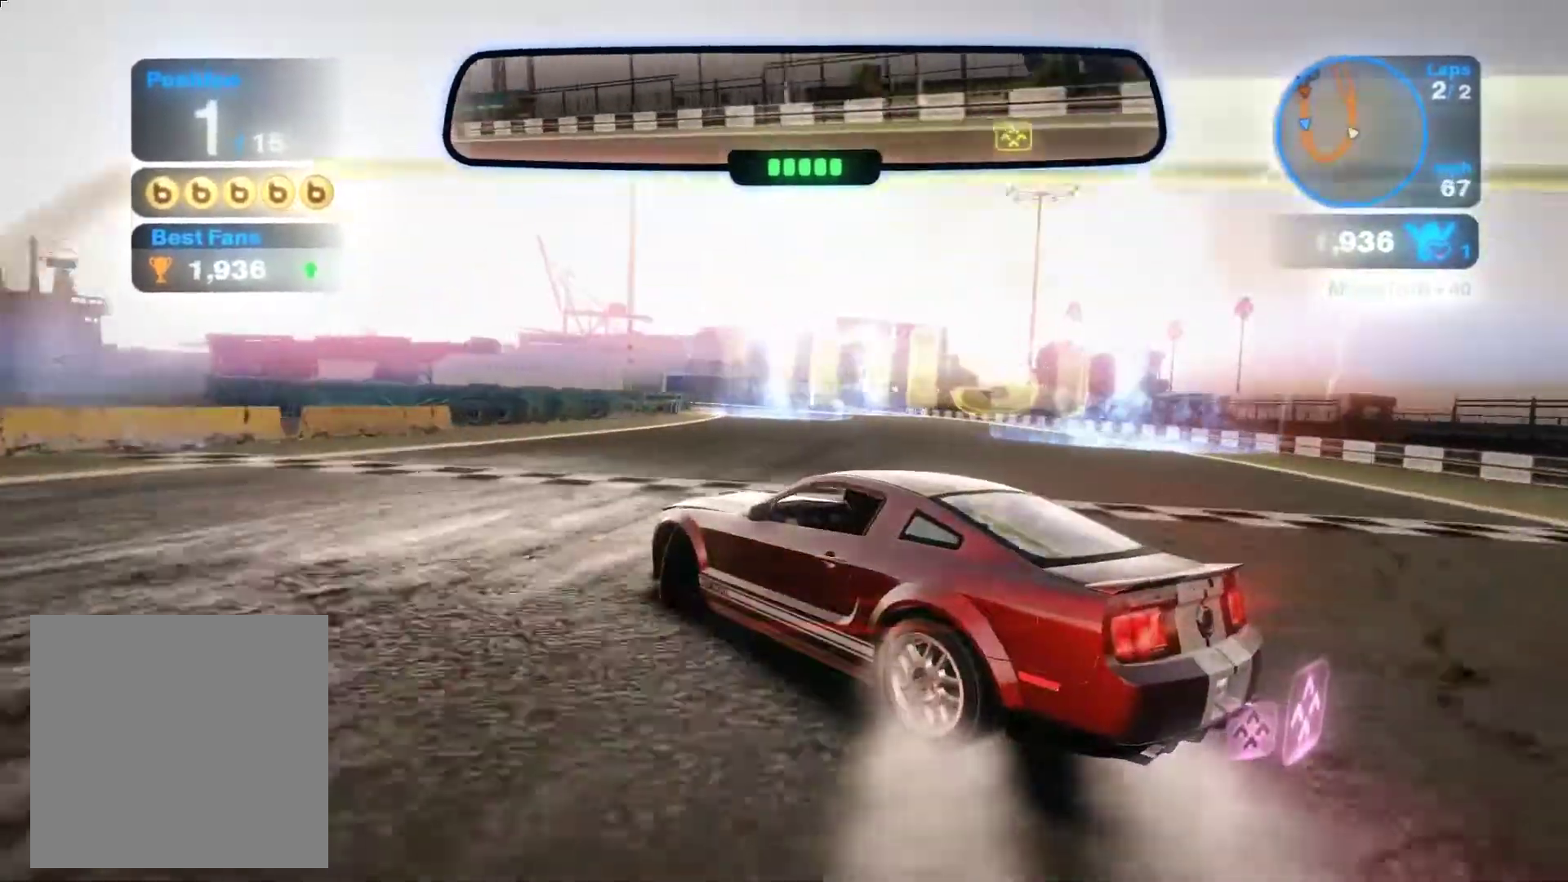
{"buttons": ["B"], "left_stick": "left", "events": []}
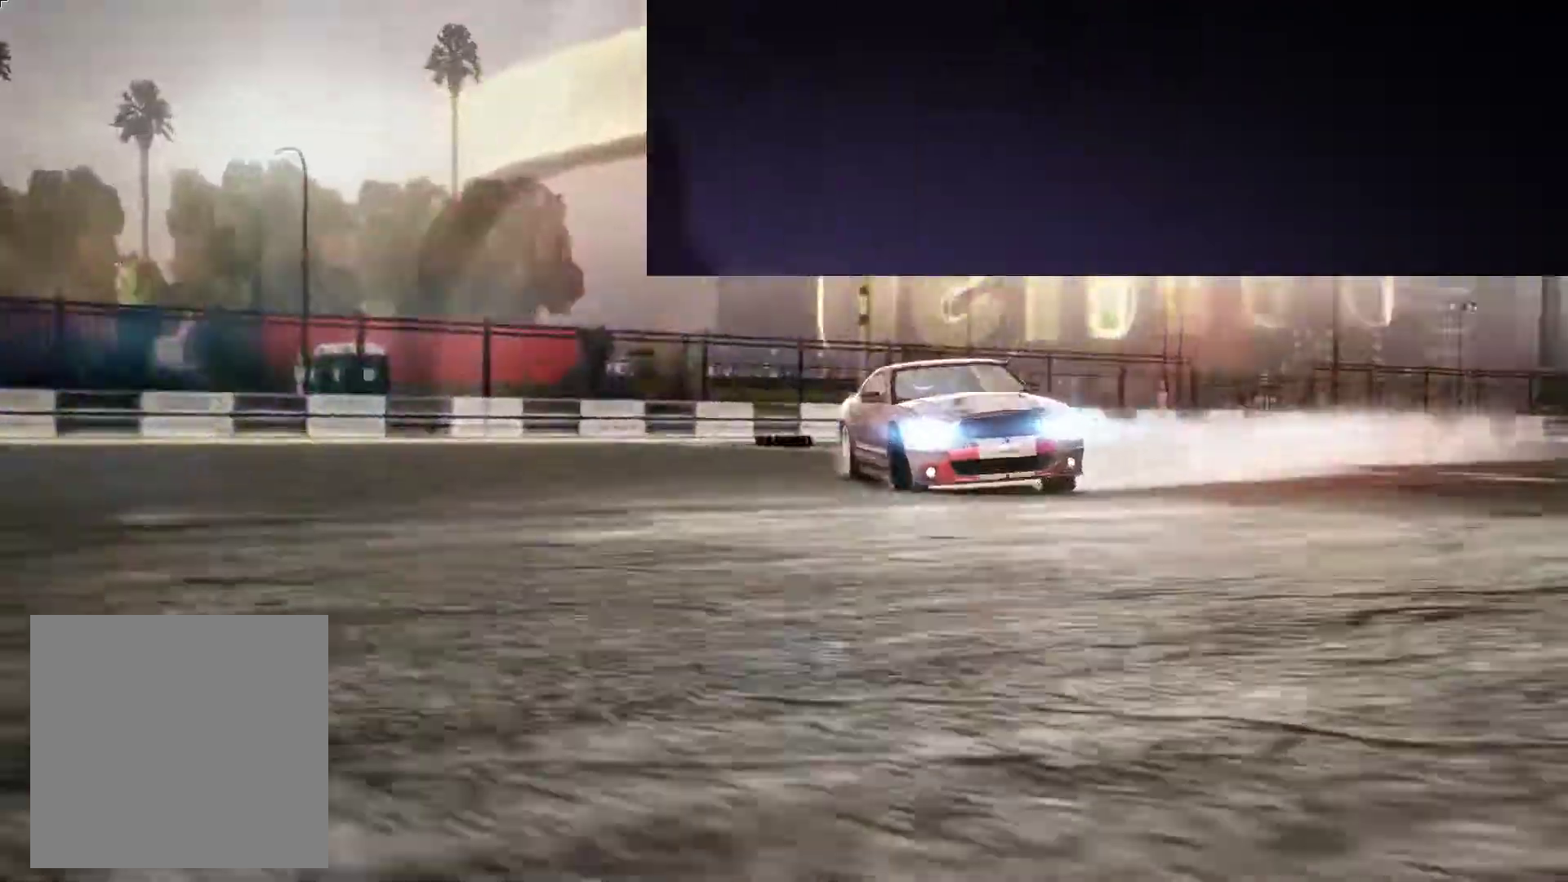
{"buttons": [], "left_stick": "center", "events": [[233, "B", "up"], [333, "left_stick", "center"]]}